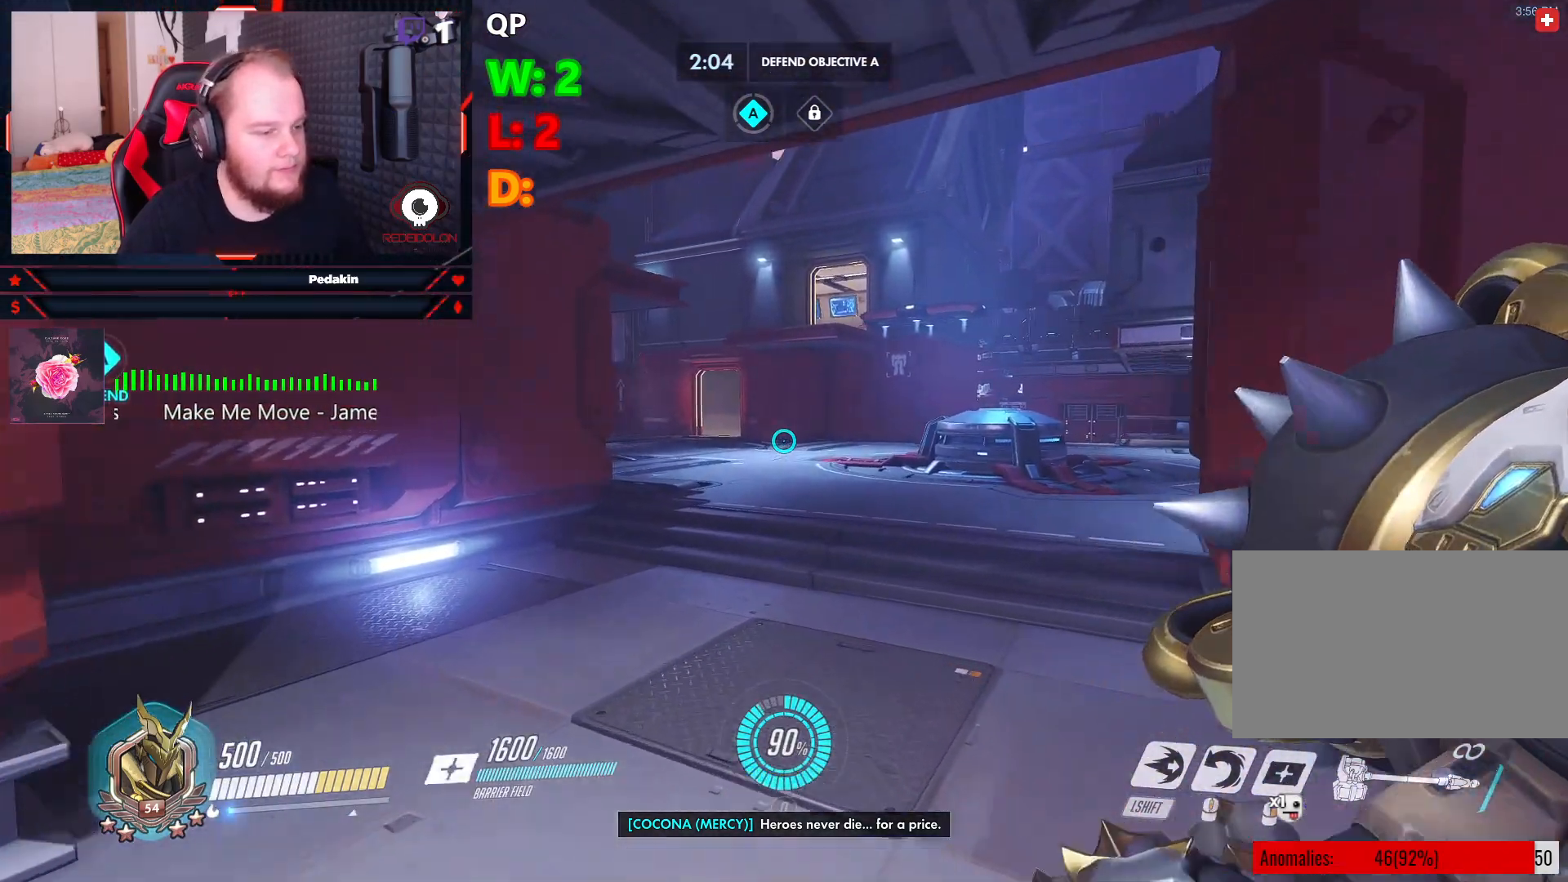
Gameplay with keyboard and mouse; each line is a JSON object with the keys and mouse buttons held at the frame after it. "events" lists presses ("down") and releases ("up") of "1", "2", "3", "4", "5", "a", "alt", "c", "caps_lock", "ctrl", "d", "e", "f", "g", "q", "r", "s", "shift", "space", "t", "v", "w", "x", "z", "mouse_left", "mouse_wheel" and "mouse_right" between this image and that frame as [ms after this image, input, new state], when the widget could be followed in between. "mouse_left", "mouse_wheel", "mouse_right" = the "left", "wheel", "right" buttons of the "mouse" list. No other keys are recorded. "wheel" means that the mouse wheel is clicked or scrolled. Not read: mouse_move tab.
{"keys": ["d", "w"], "mouse": [], "events": [[62, "d", "down"]]}
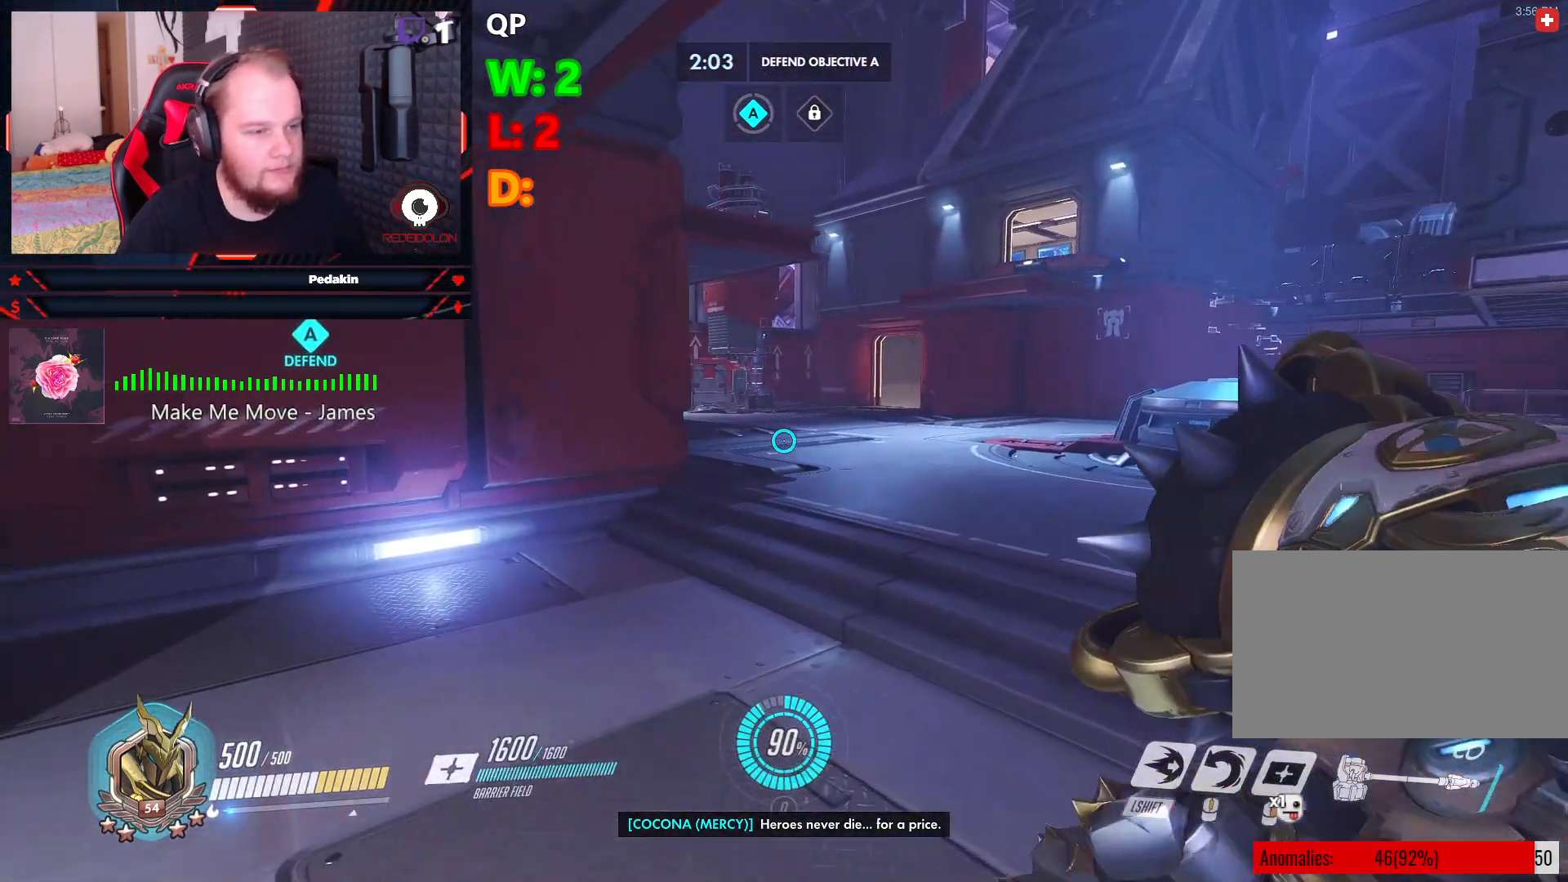
{"keys": ["d", "w"], "mouse": [], "events": []}
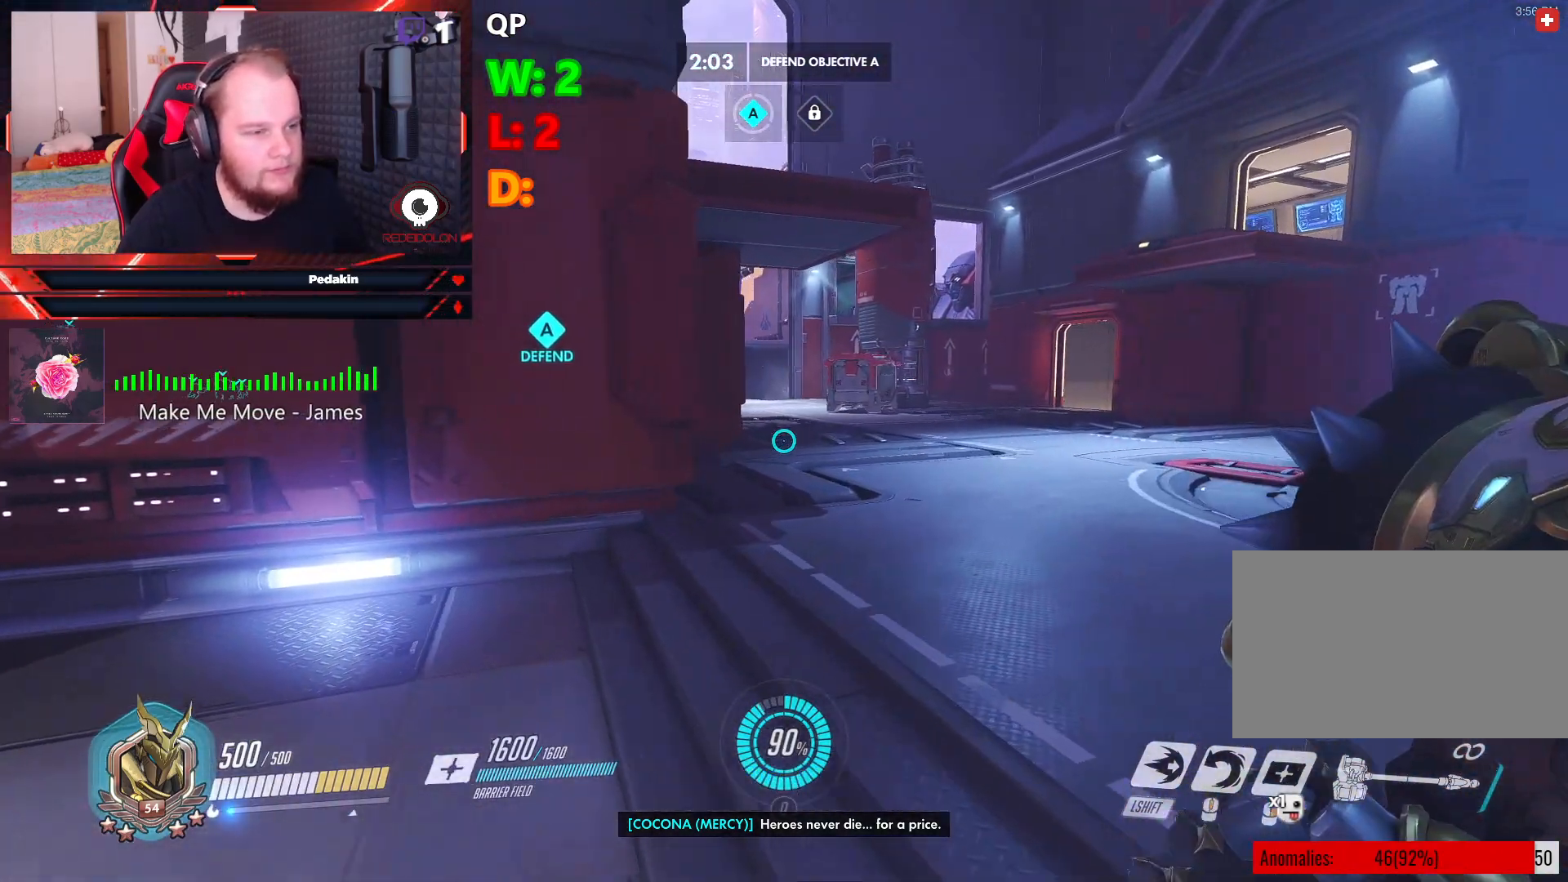
{"keys": ["w"], "mouse": [], "events": [[479, "d", "up"]]}
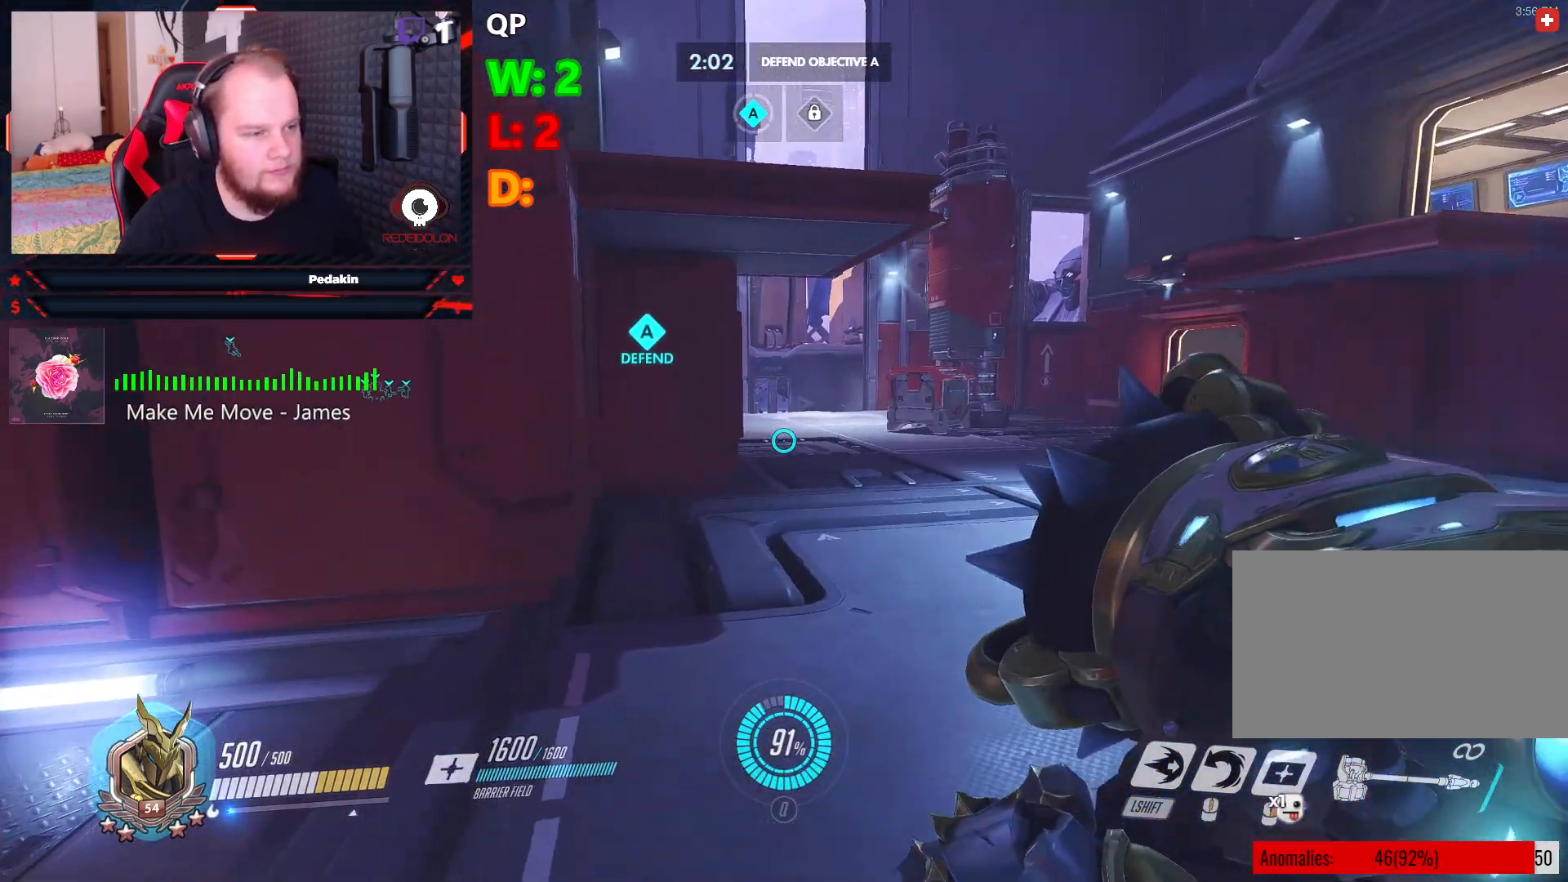
{"keys": ["w"], "mouse": [], "events": []}
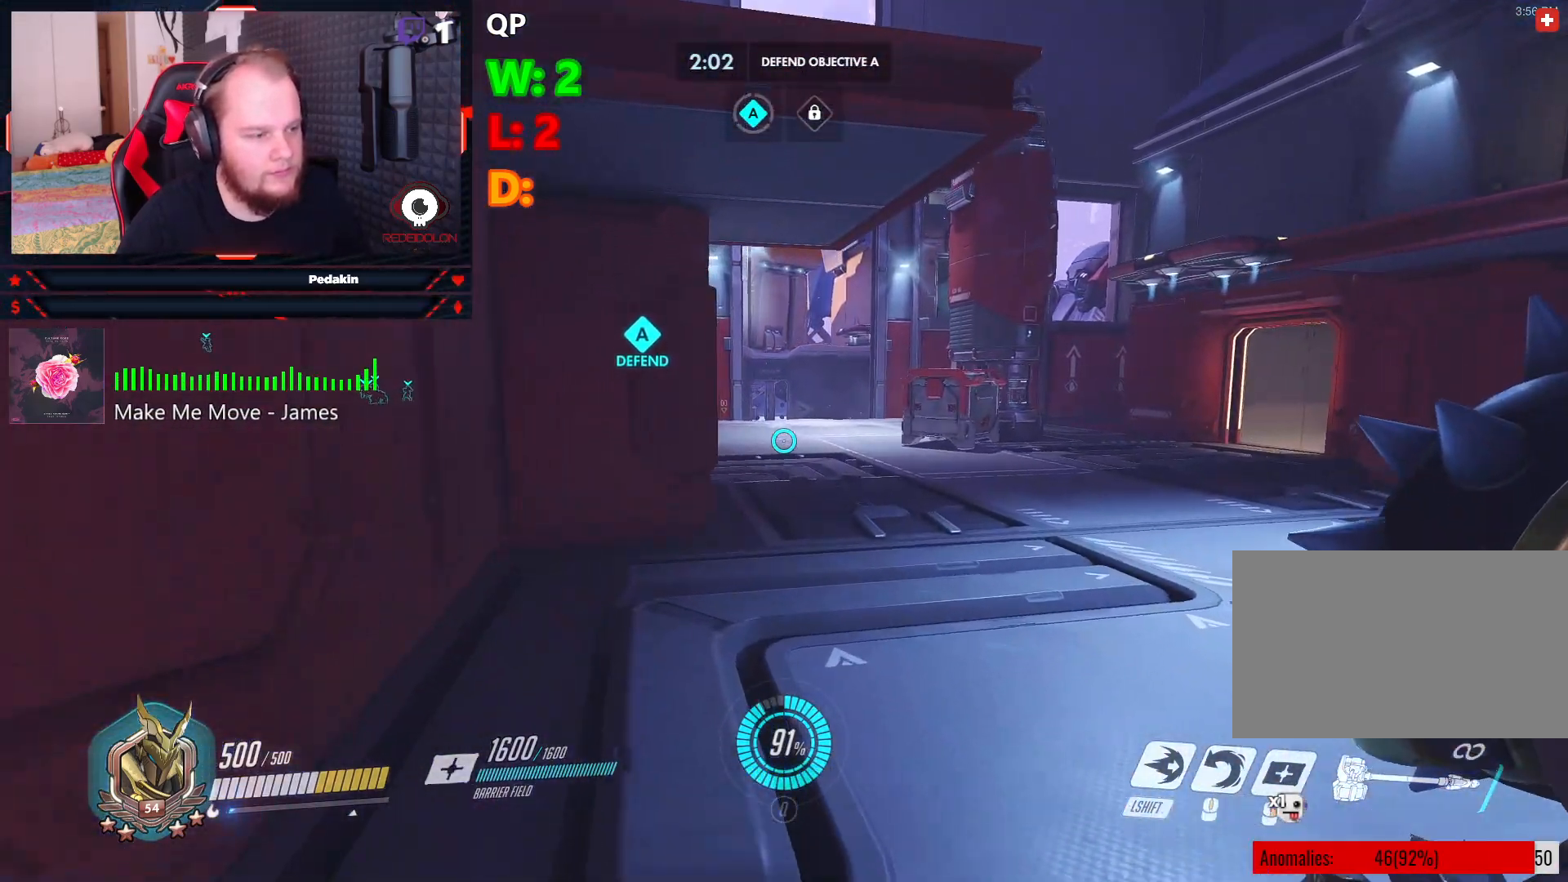
{"keys": ["w"], "mouse": [], "events": []}
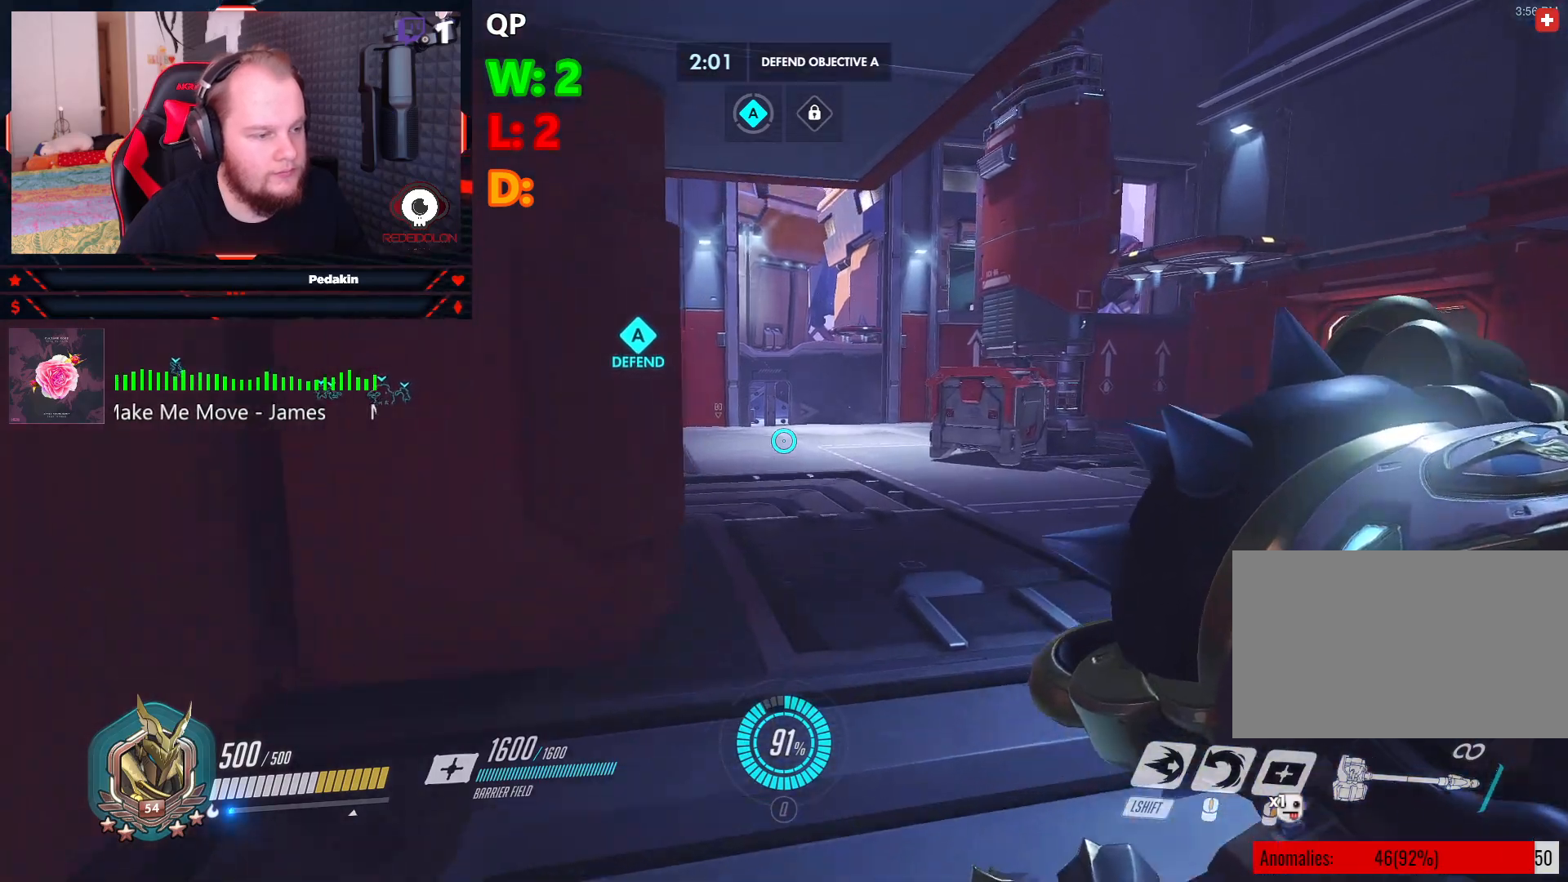
{"keys": ["w"], "mouse": [], "events": []}
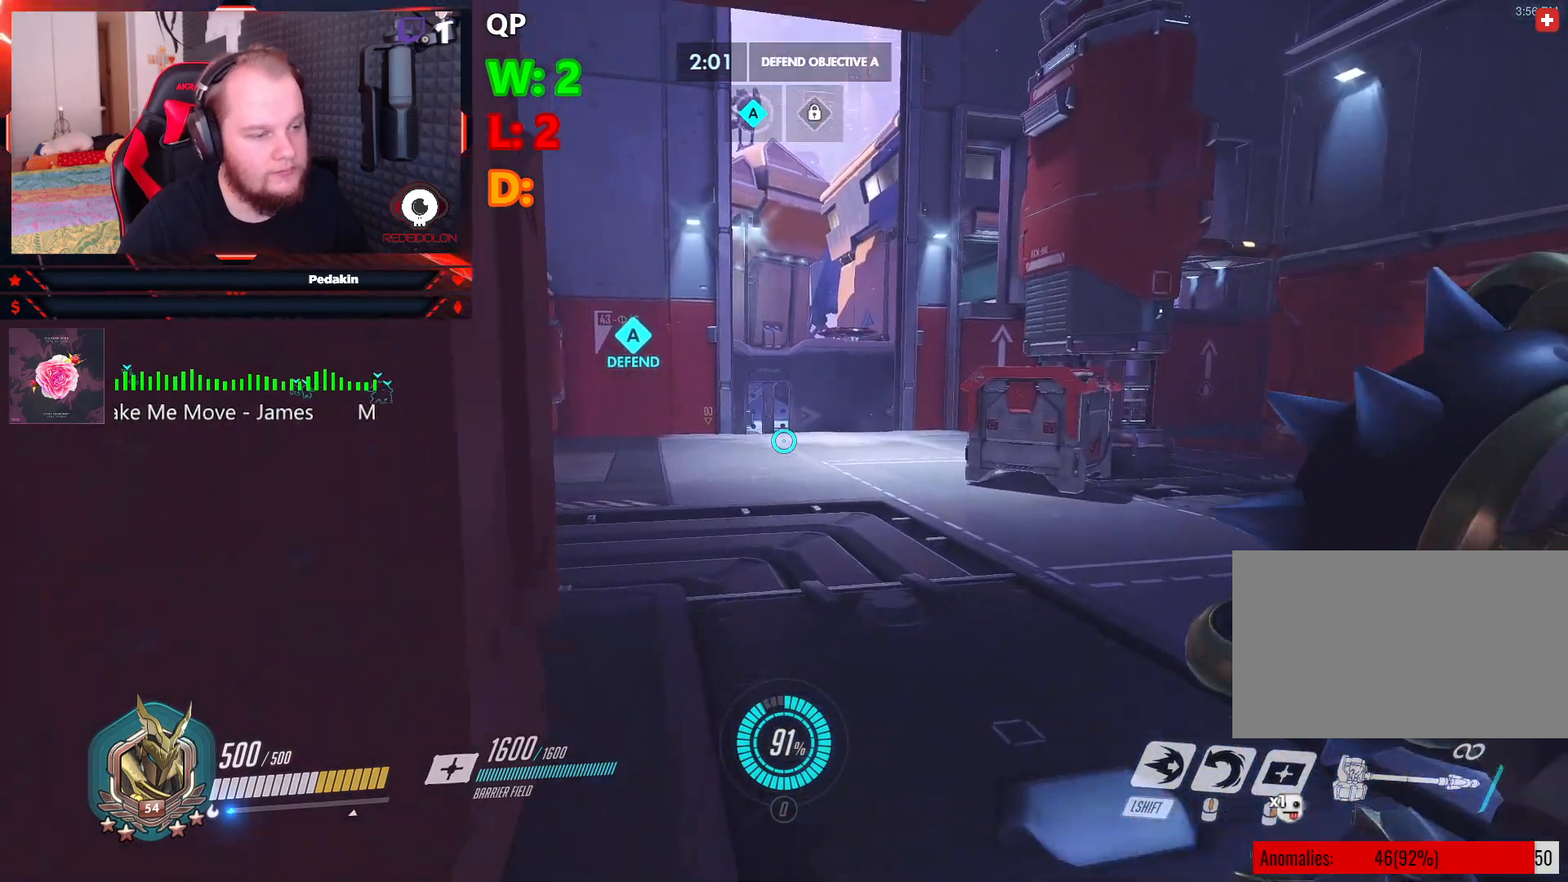
{"keys": ["w"], "mouse": [], "events": []}
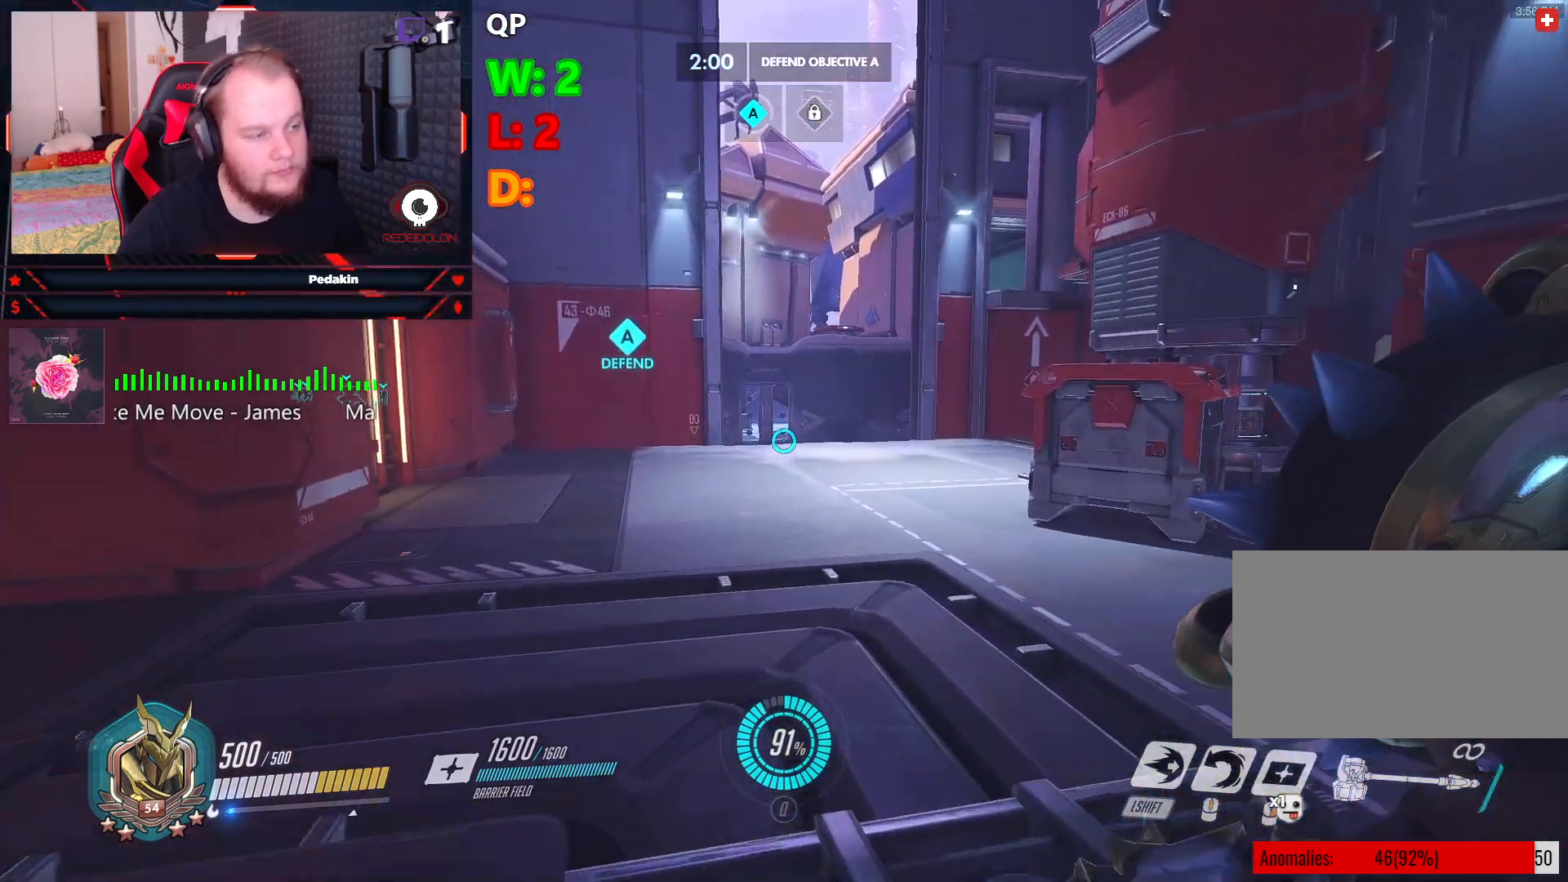
{"keys": ["w"], "mouse": [], "events": []}
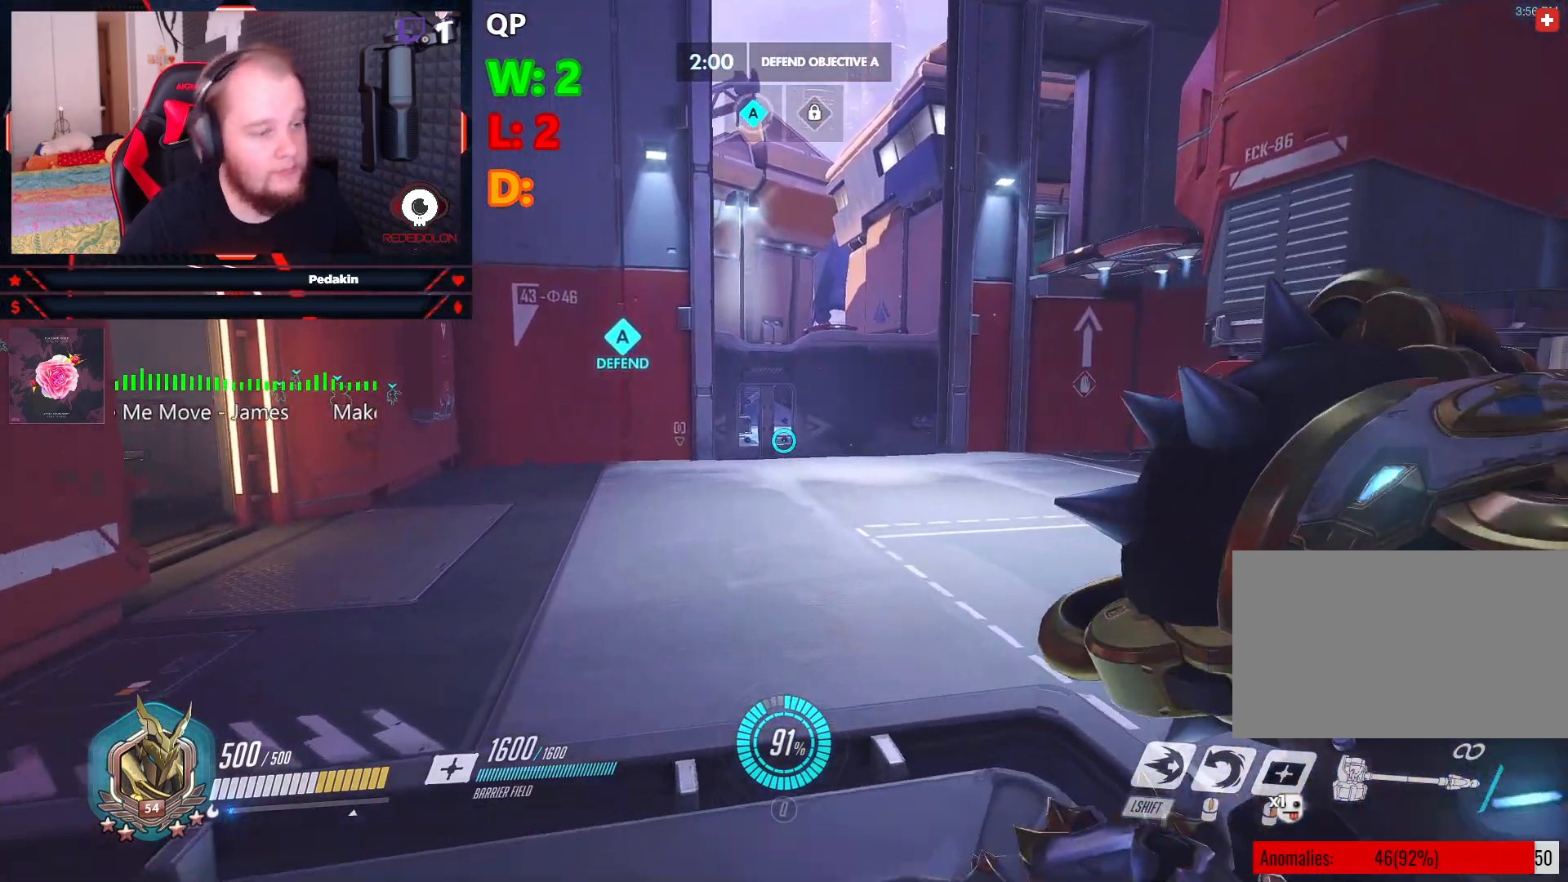
{"keys": ["w"], "mouse": [], "events": []}
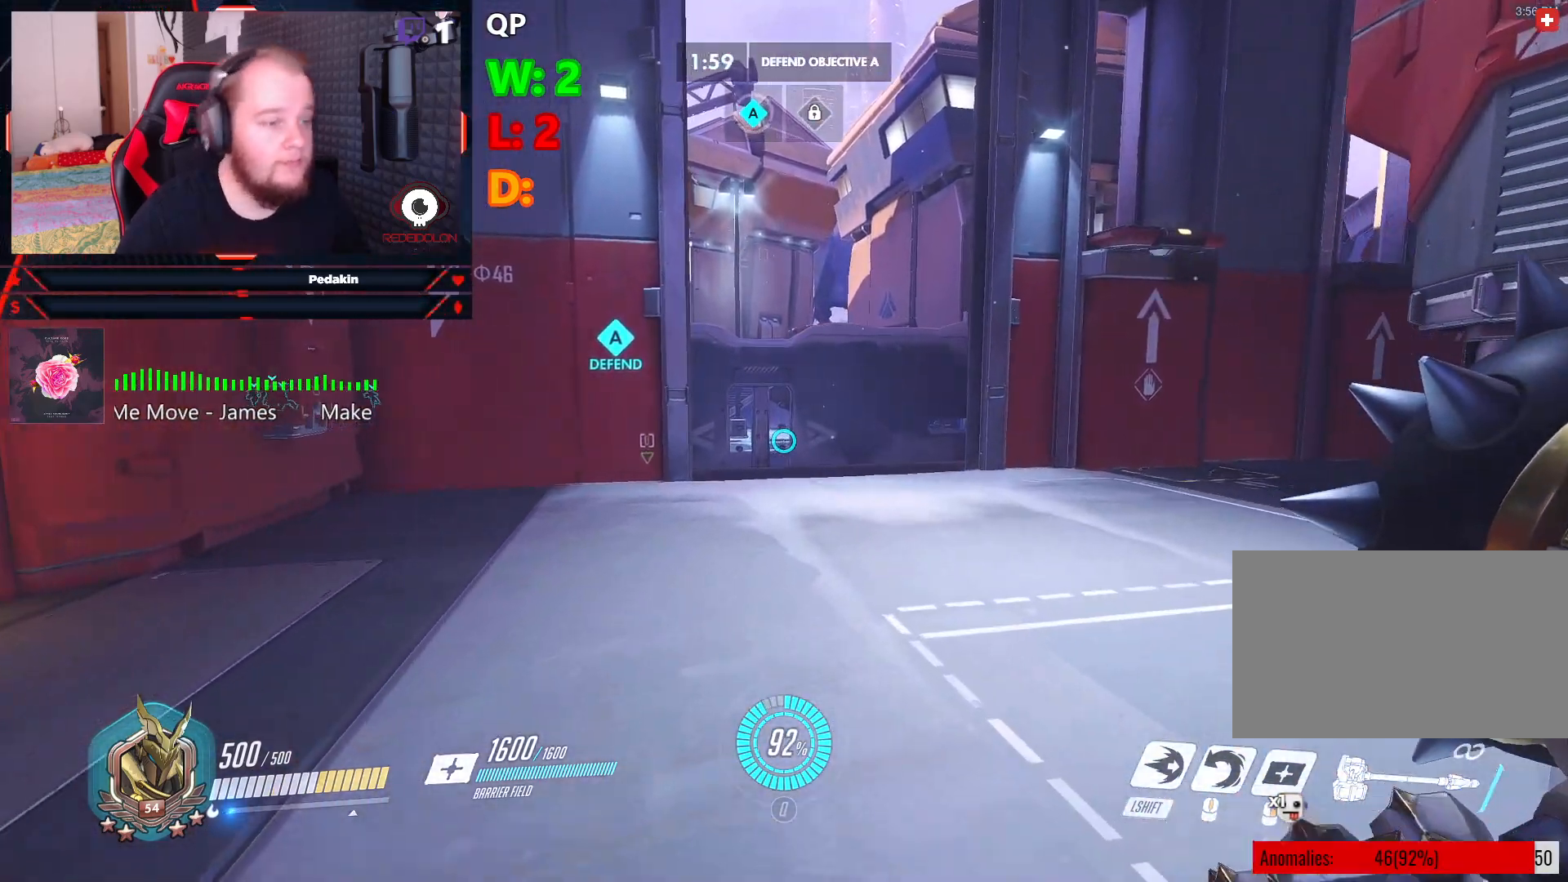
{"keys": ["w"], "mouse": [], "events": []}
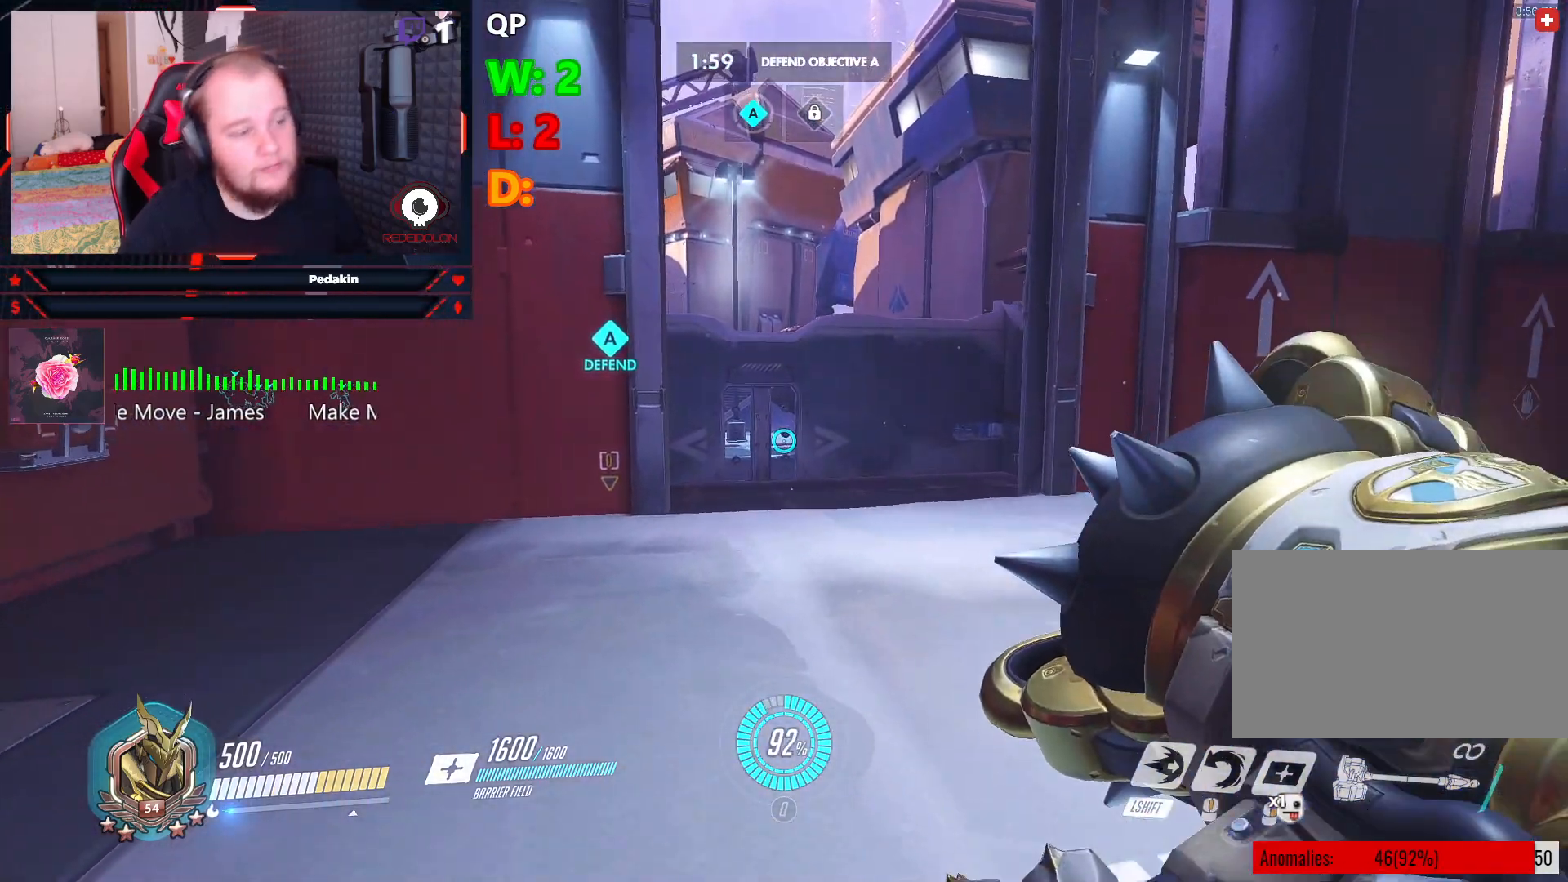
{"keys": ["w"], "mouse": [], "events": []}
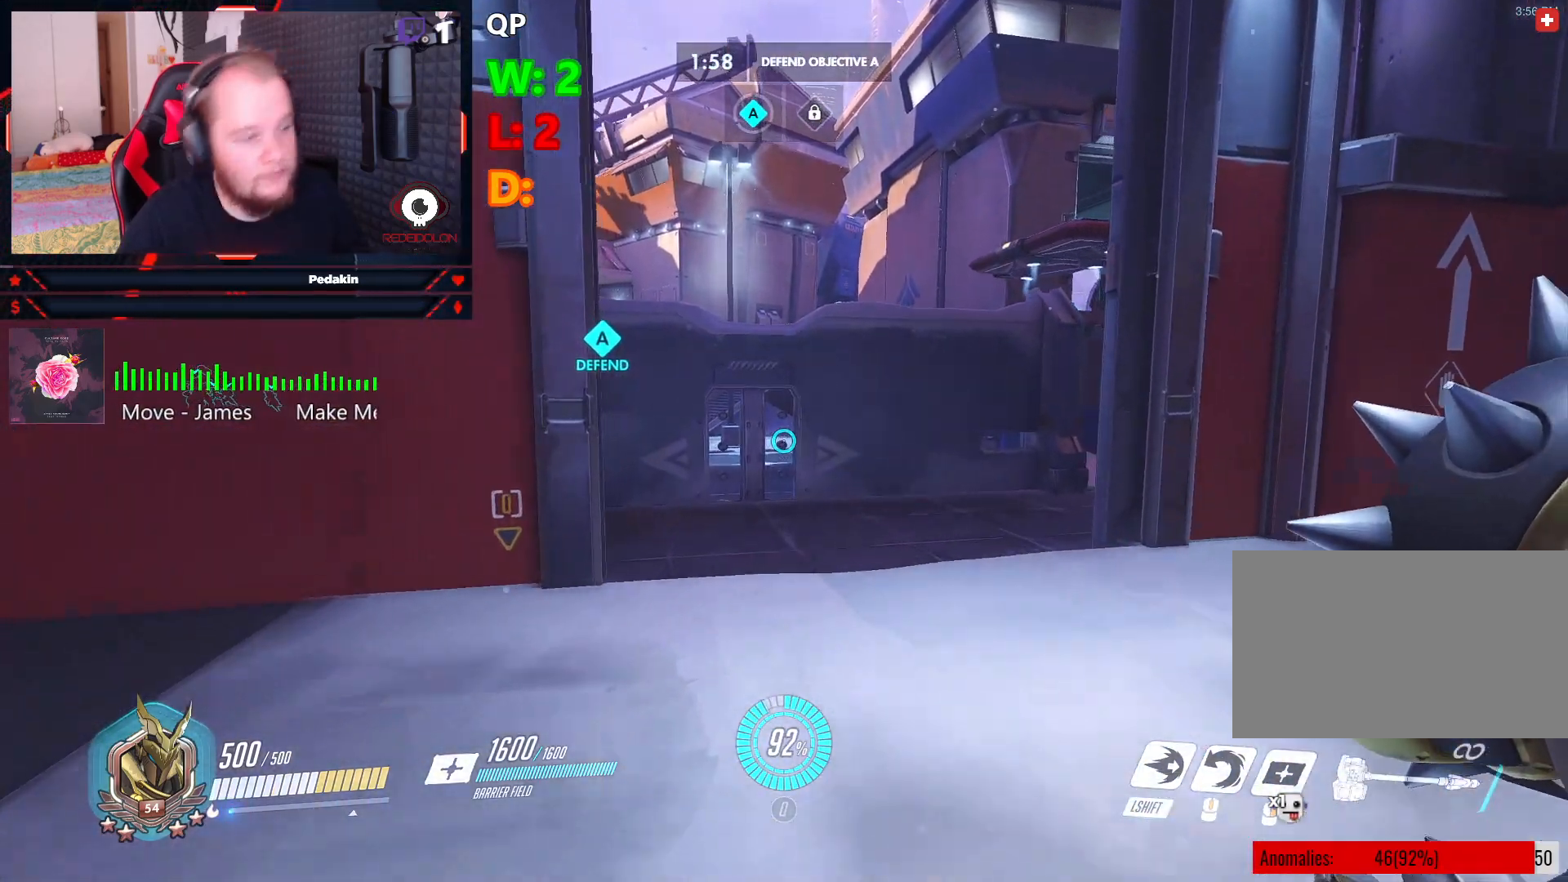
{"keys": ["w"], "mouse": [], "events": []}
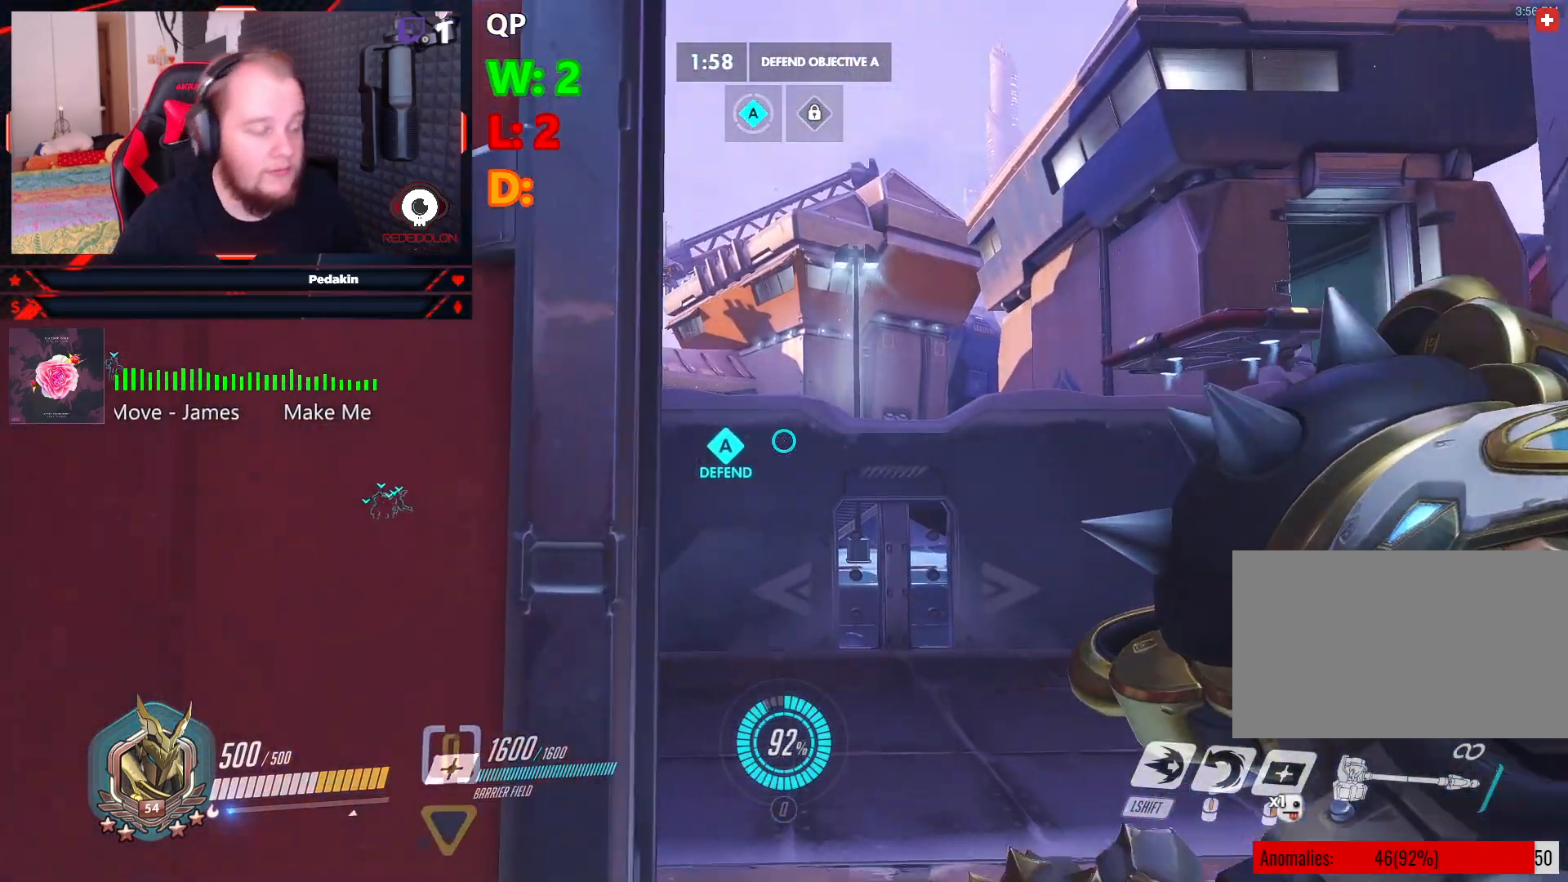
{"keys": ["w"], "mouse": [], "events": []}
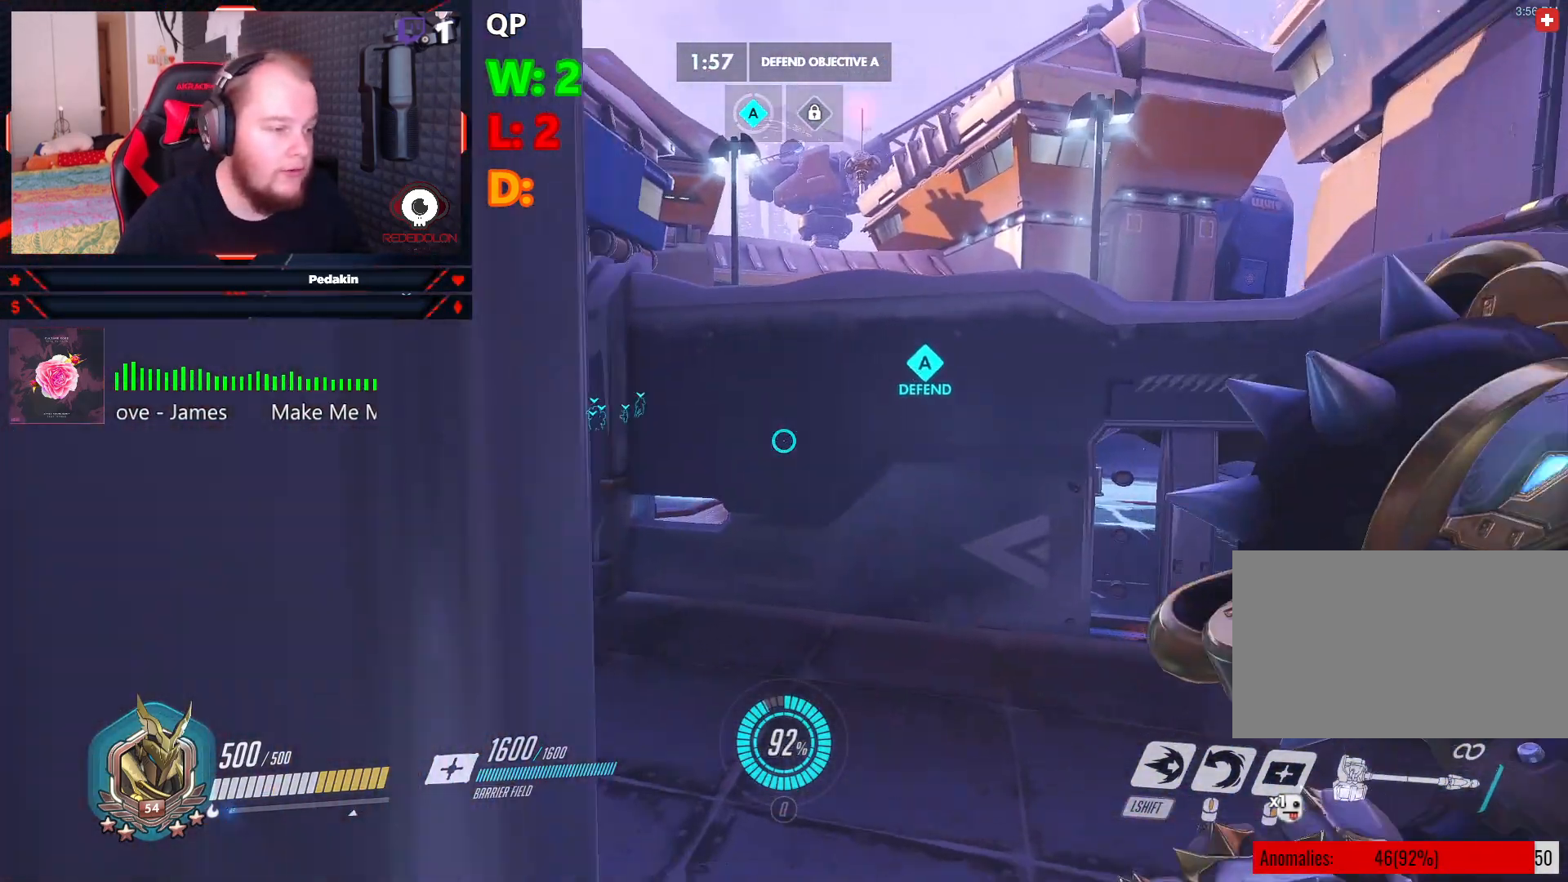
{"keys": ["a", "w"], "mouse": [], "events": [[458, "a", "down"]]}
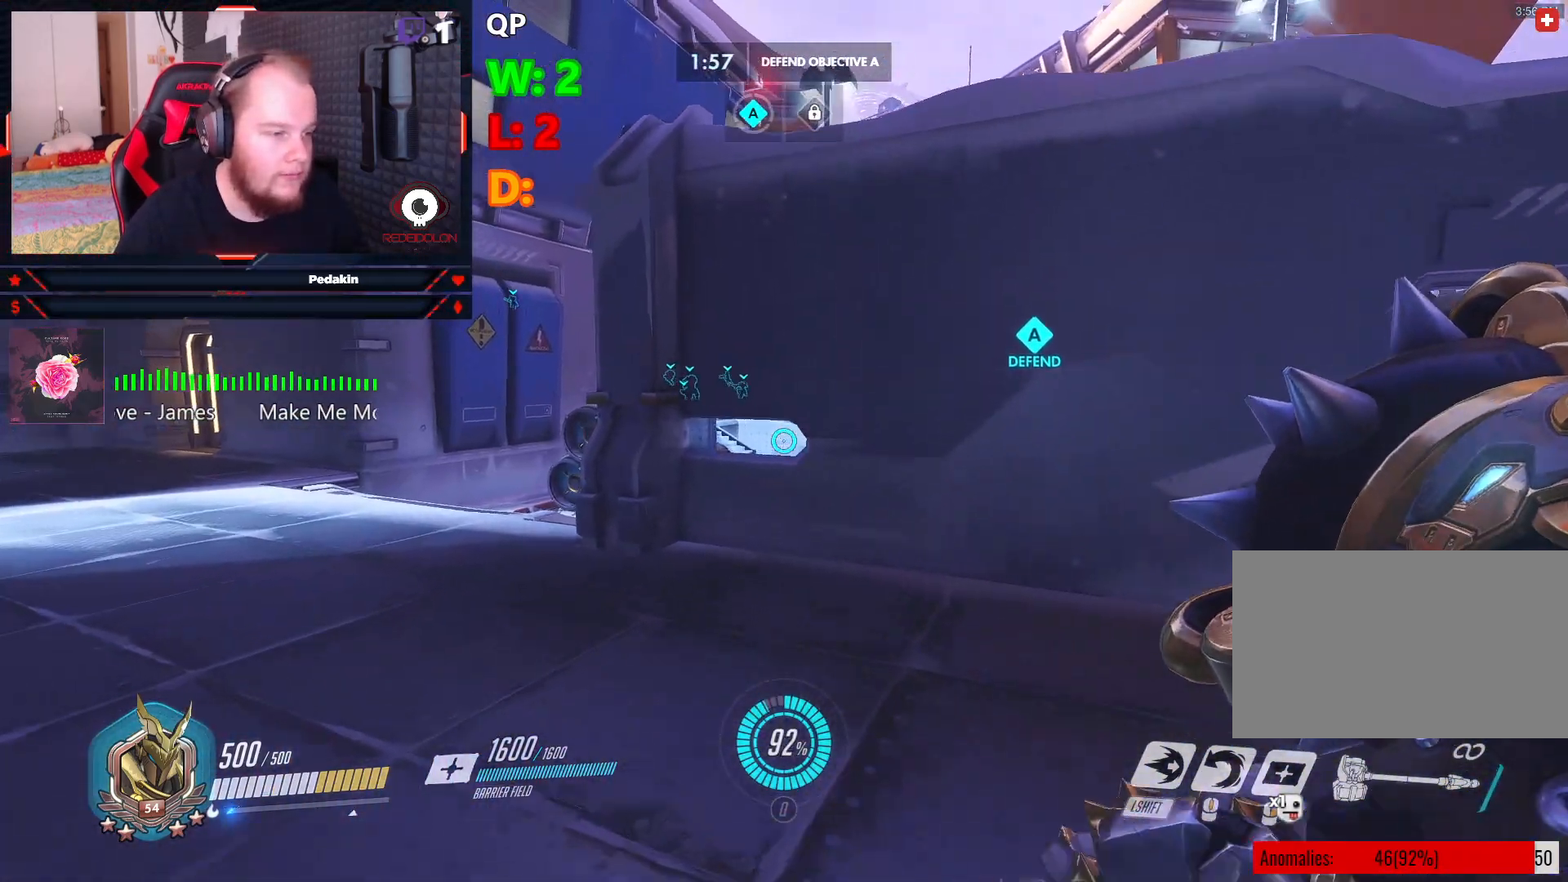
{"keys": ["a"], "mouse": [], "events": [[374, "space", "down"], [374, "w", "up"], [458, "space", "up"]]}
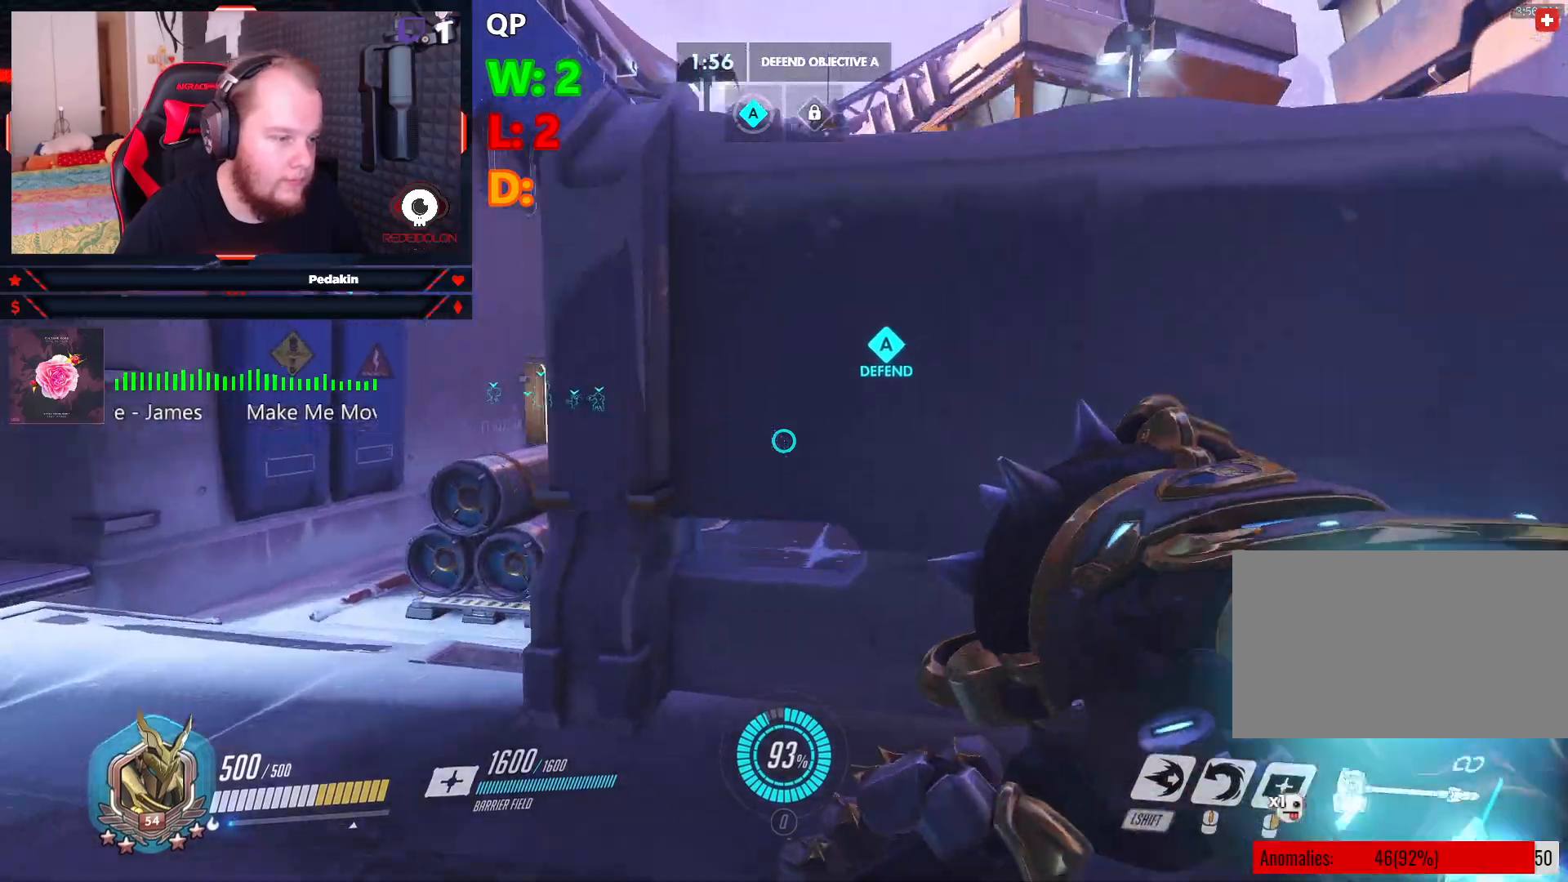
{"keys": ["a", "w"], "mouse": [], "events": [[250, "w", "down"]]}
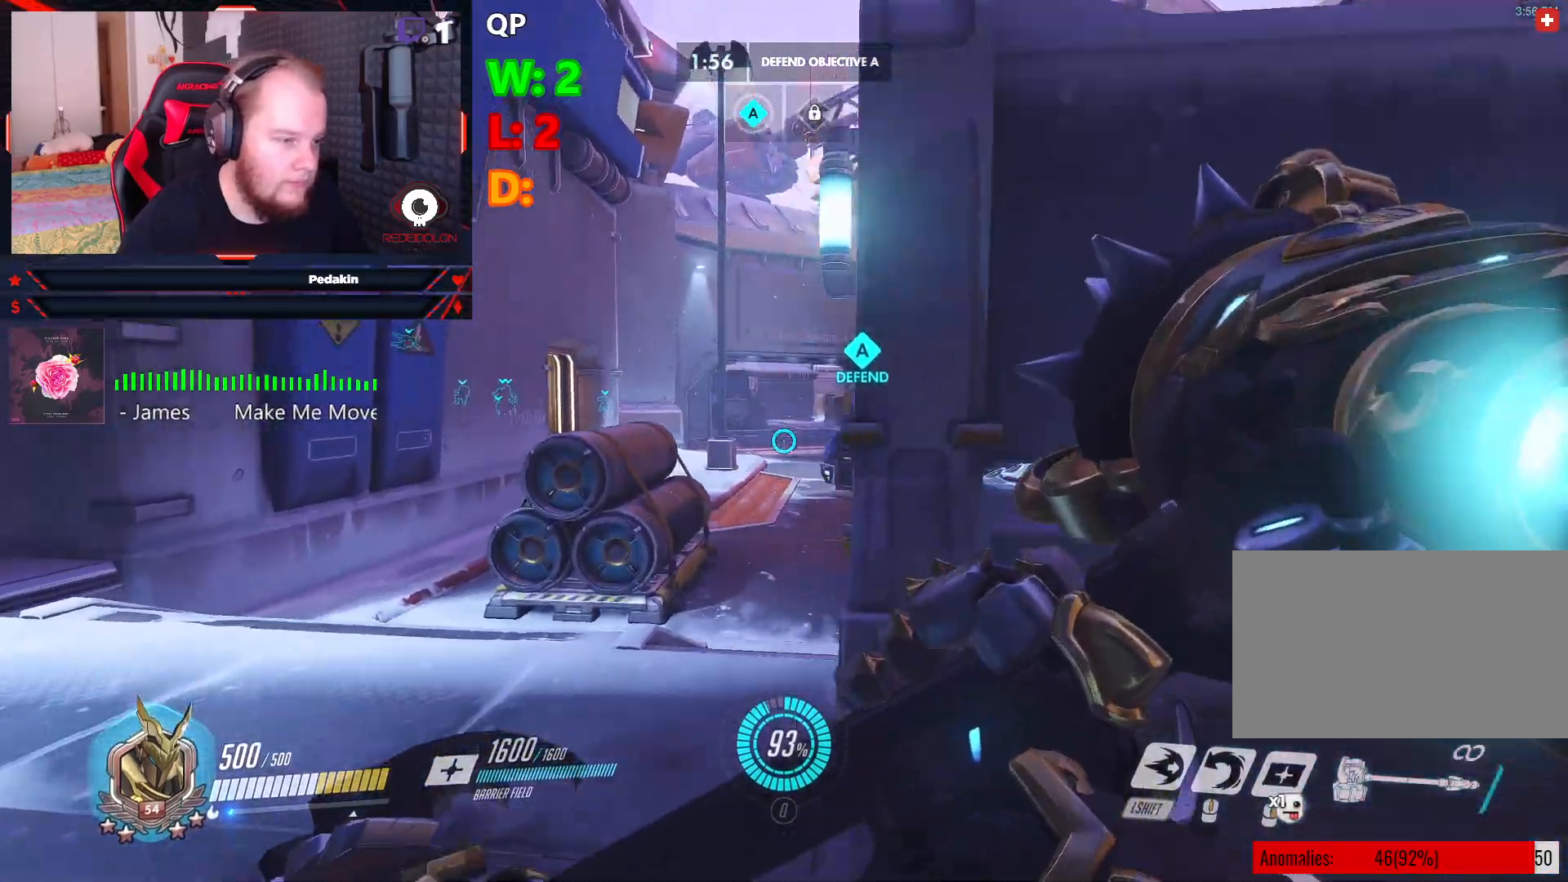
{"keys": ["w"], "mouse": [], "events": [[83, "a", "up"], [270, "shift", "down"], [354, "shift", "up"]]}
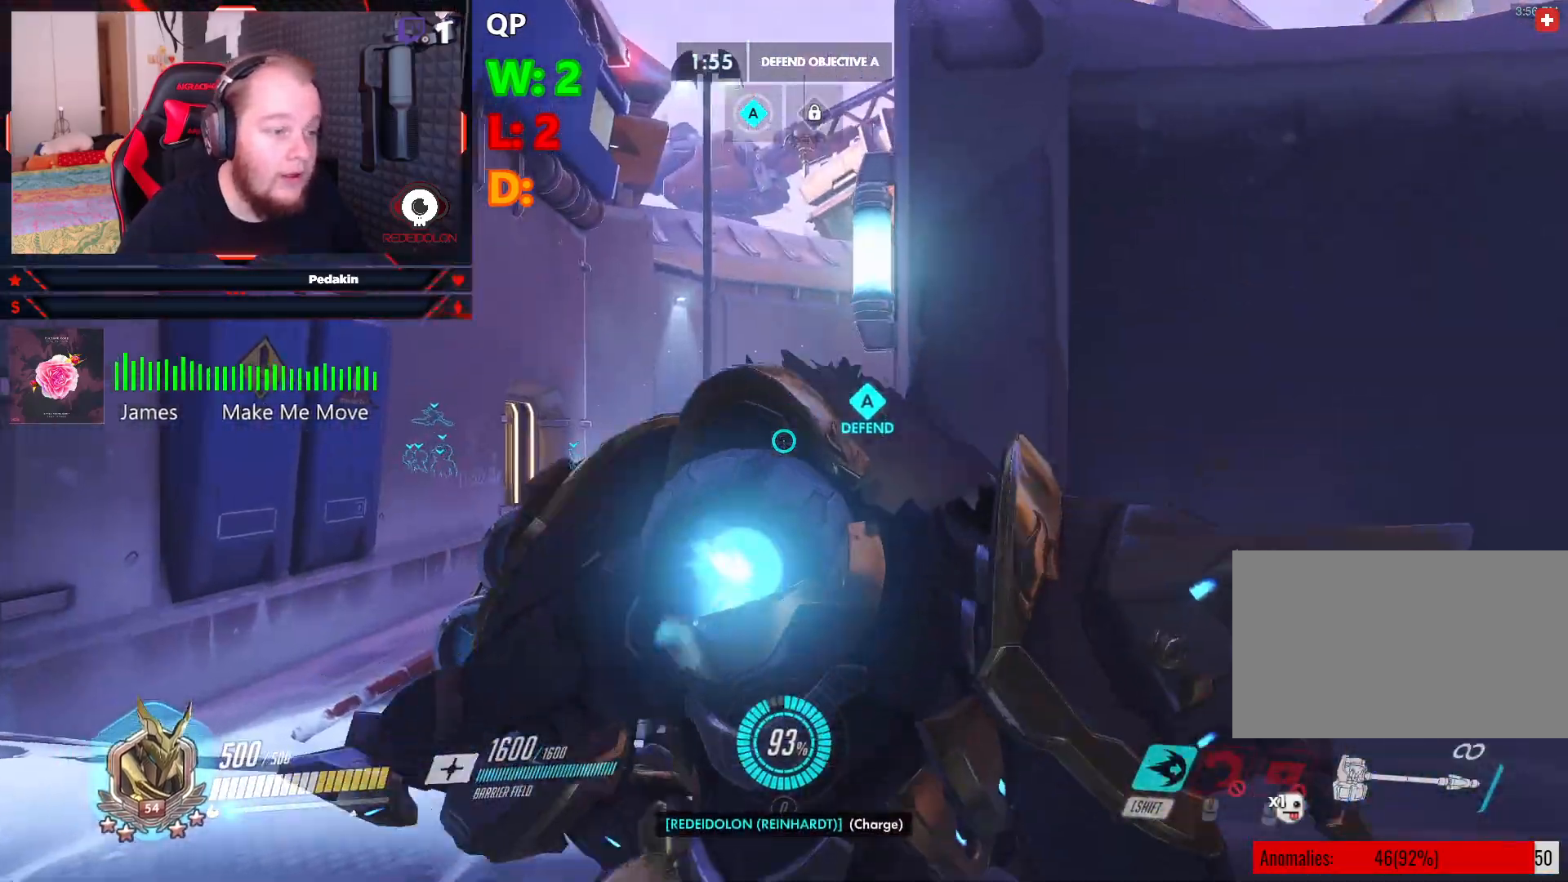
{"keys": ["w"], "mouse": [], "events": [[229, "a", "down"], [333, "a", "up"]]}
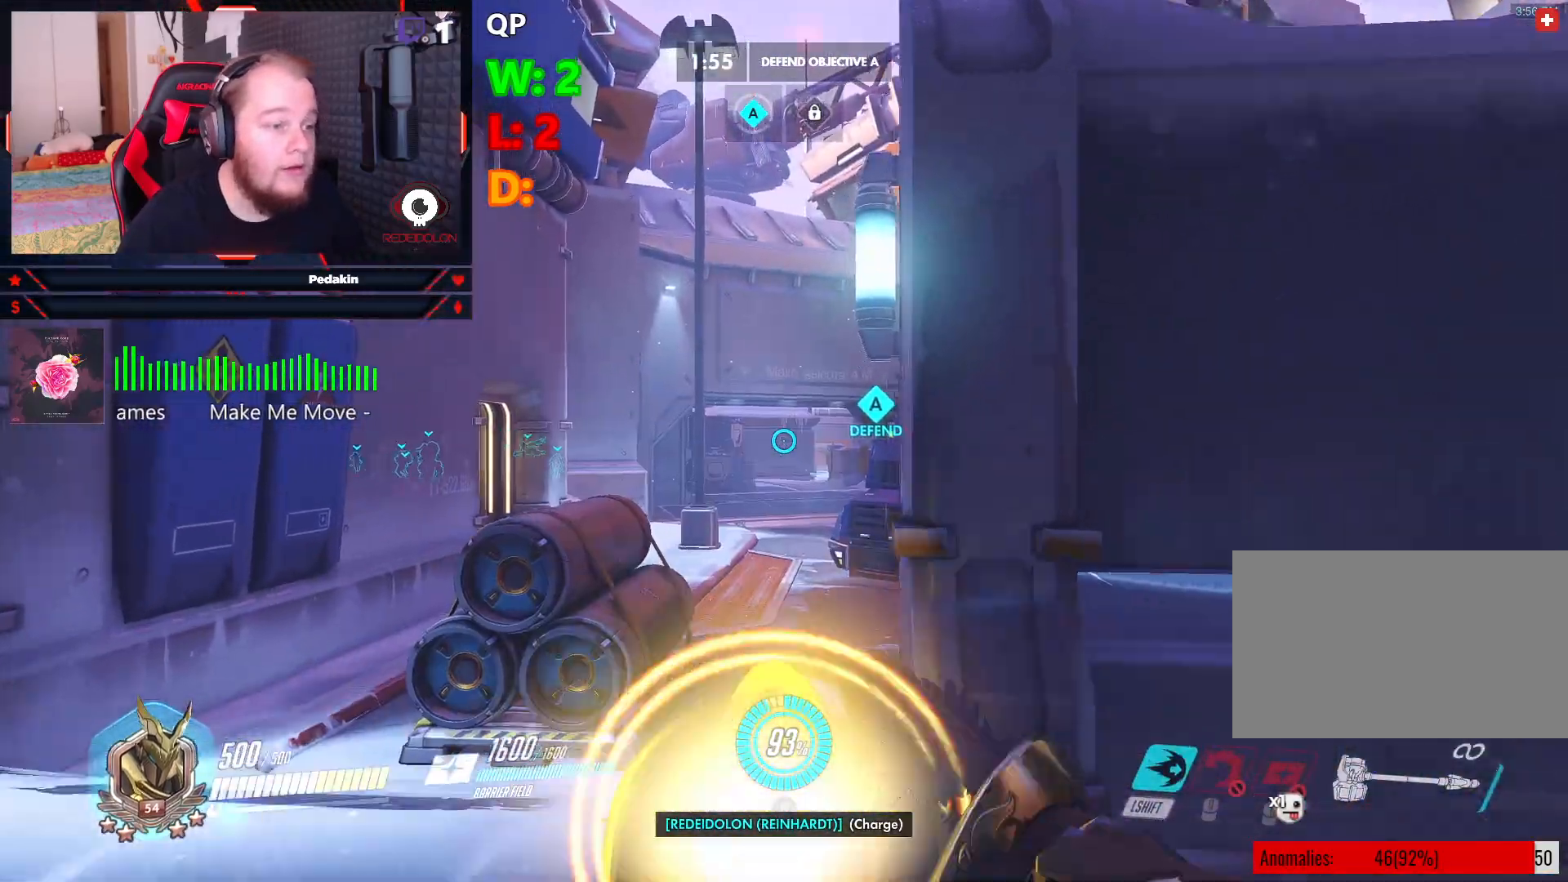
{"keys": ["w"], "mouse": [], "events": []}
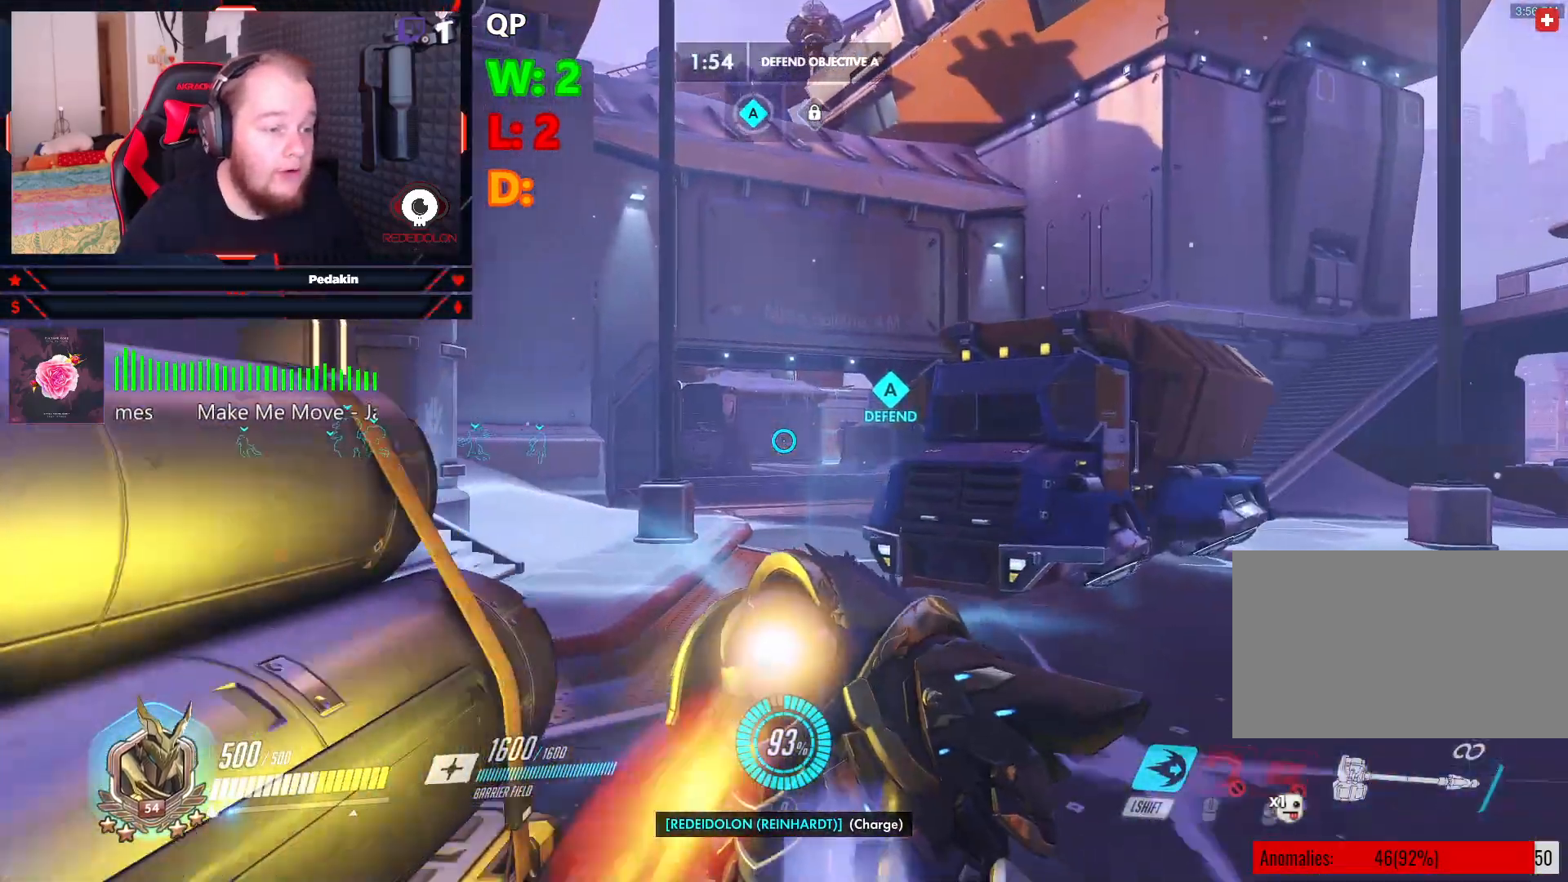
{"keys": ["w"], "mouse": [], "events": [[41, "a", "down"], [270, "a", "up"]]}
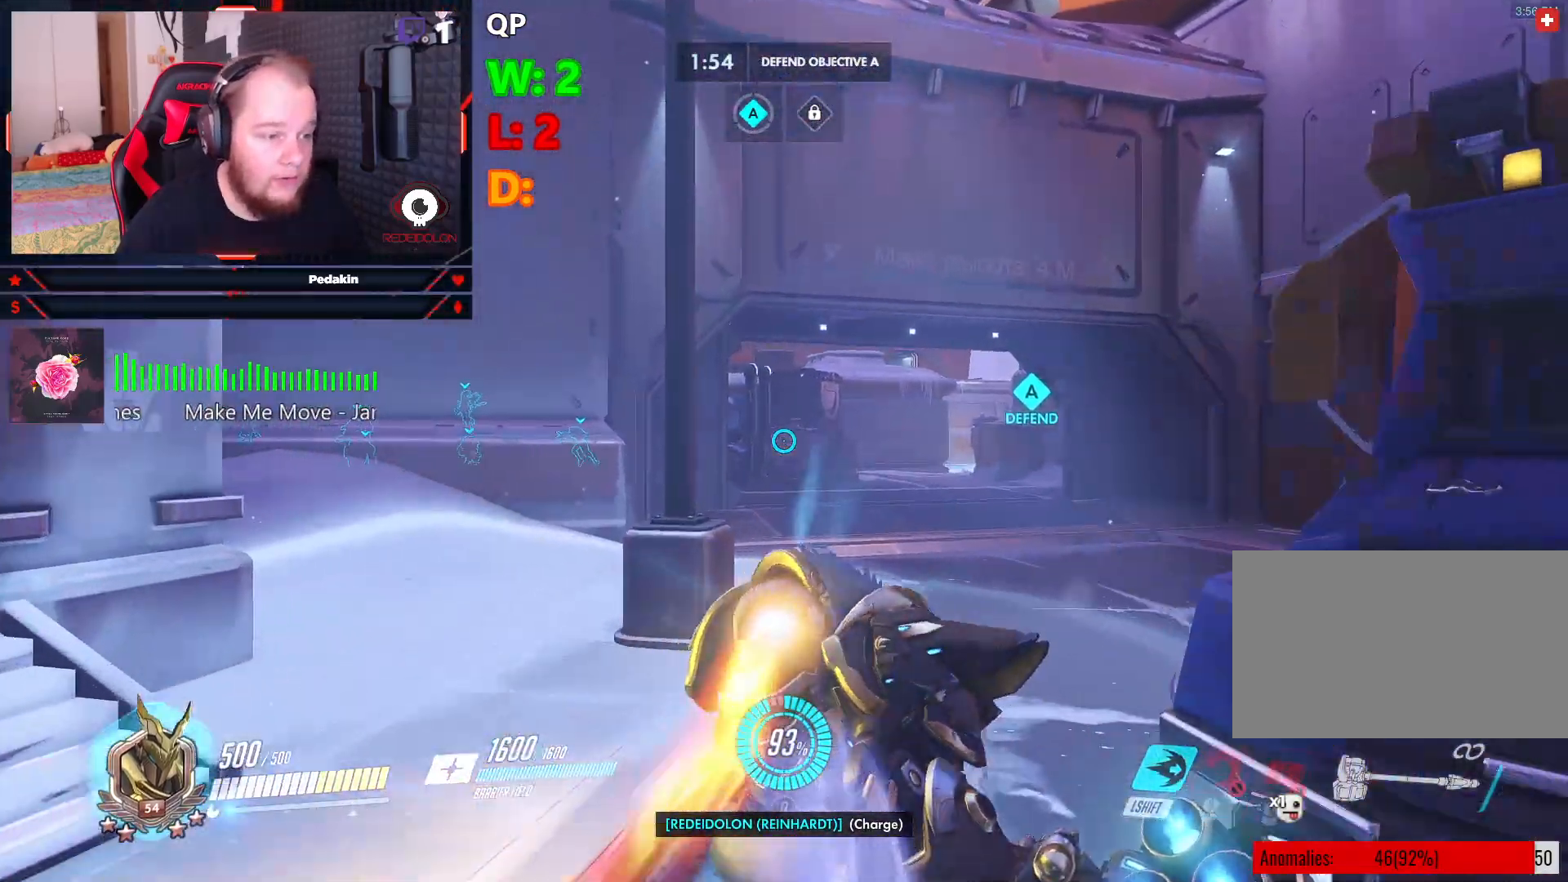
{"keys": ["w"], "mouse": [], "events": []}
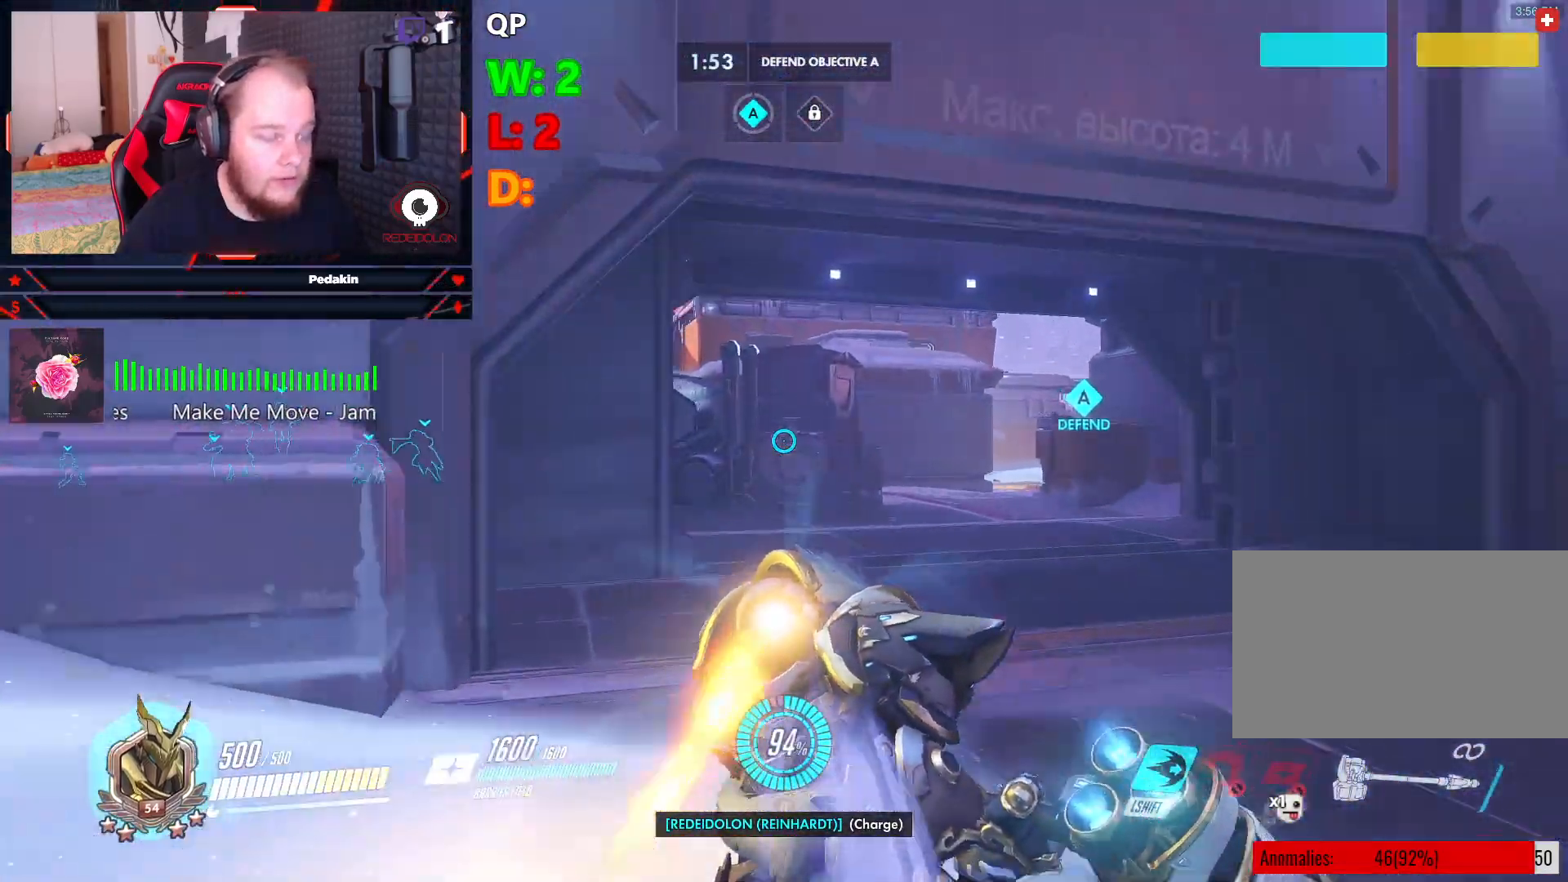
{"keys": ["a", "w"], "mouse": [], "events": [[62, "a", "down"]]}
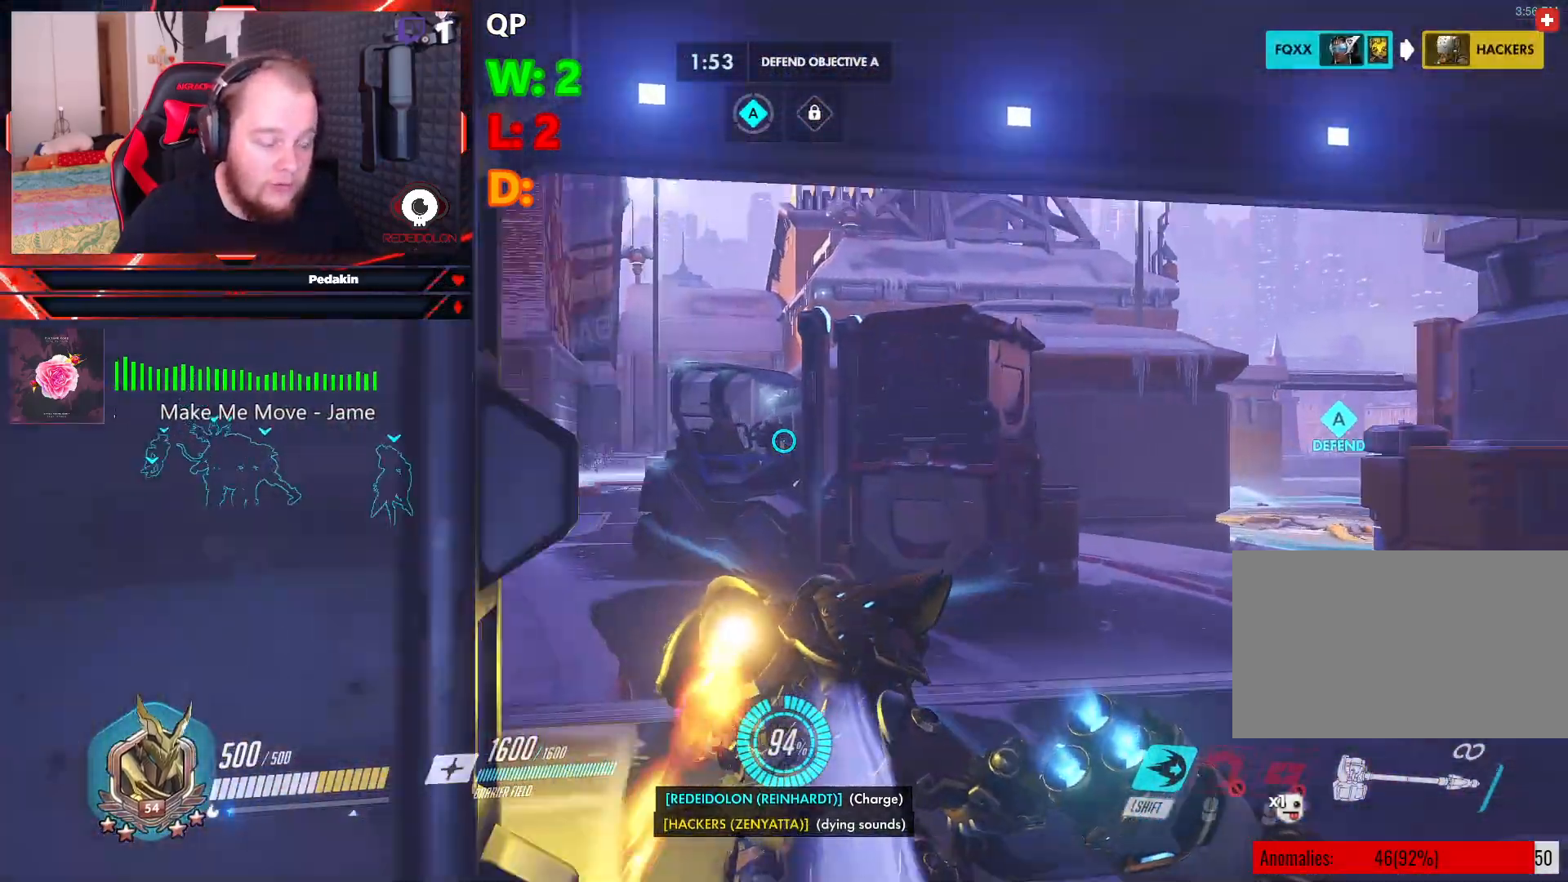
{"keys": ["a", "w"], "mouse": [], "events": []}
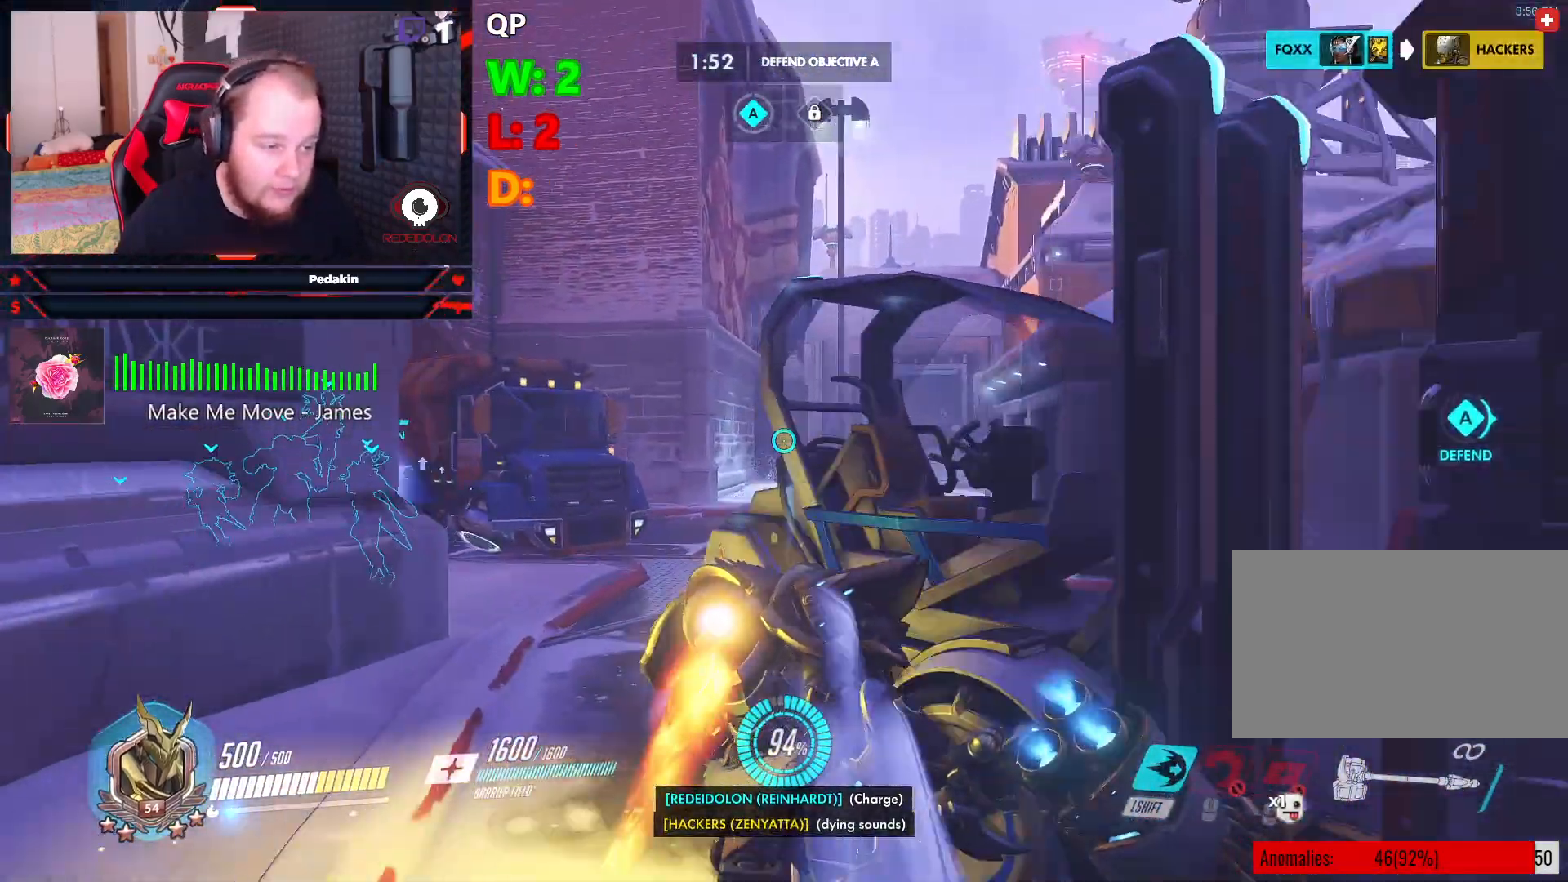
{"keys": ["a", "w"], "mouse": [], "events": []}
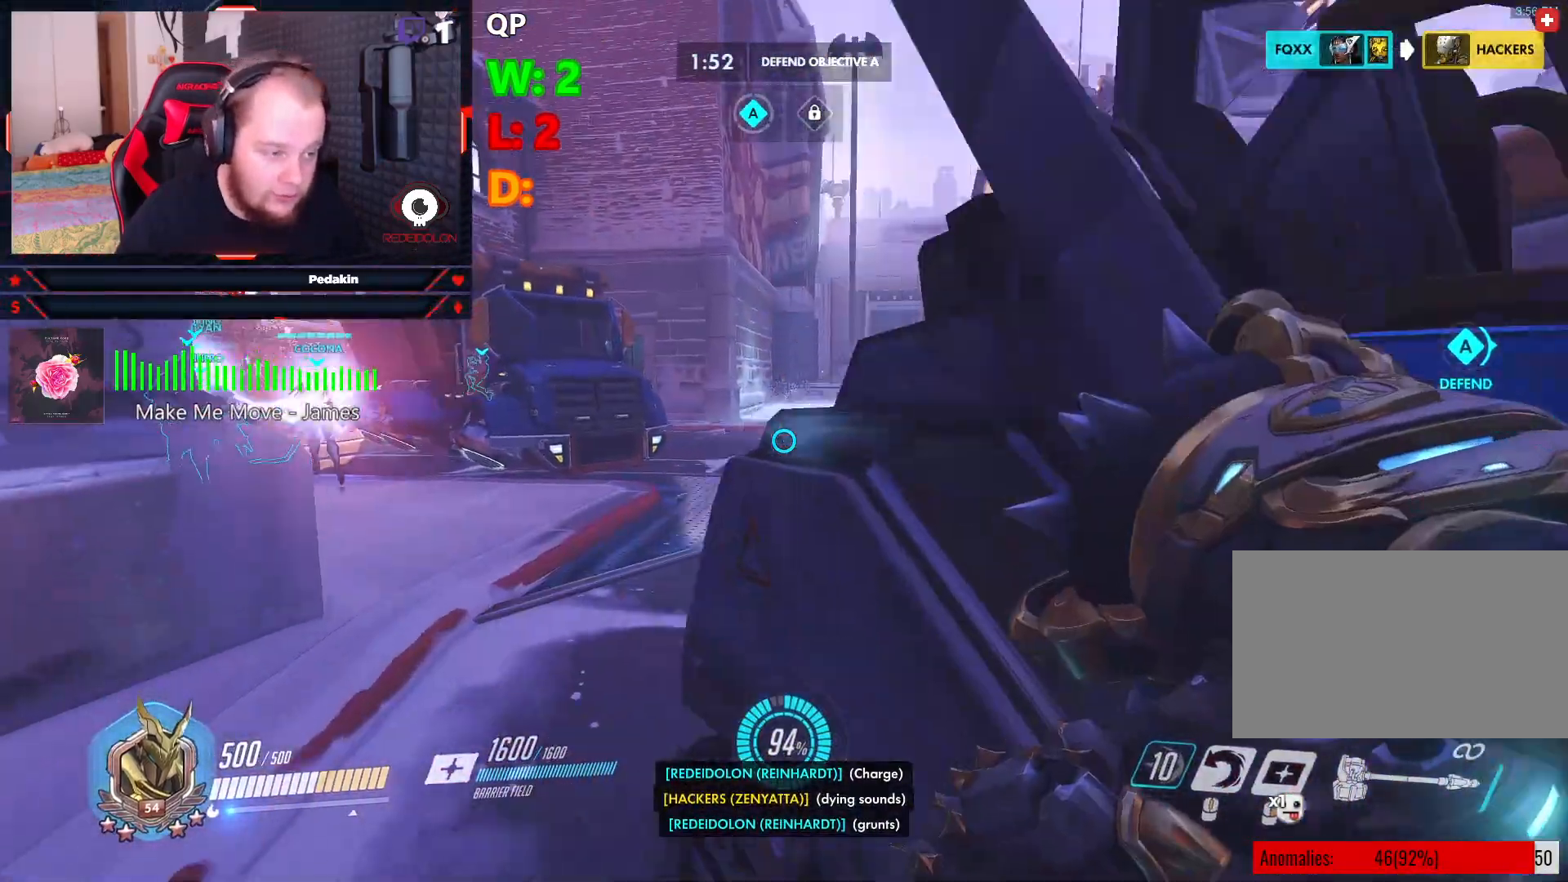
{"keys": ["w"], "mouse": [], "events": [[104, "a", "up"]]}
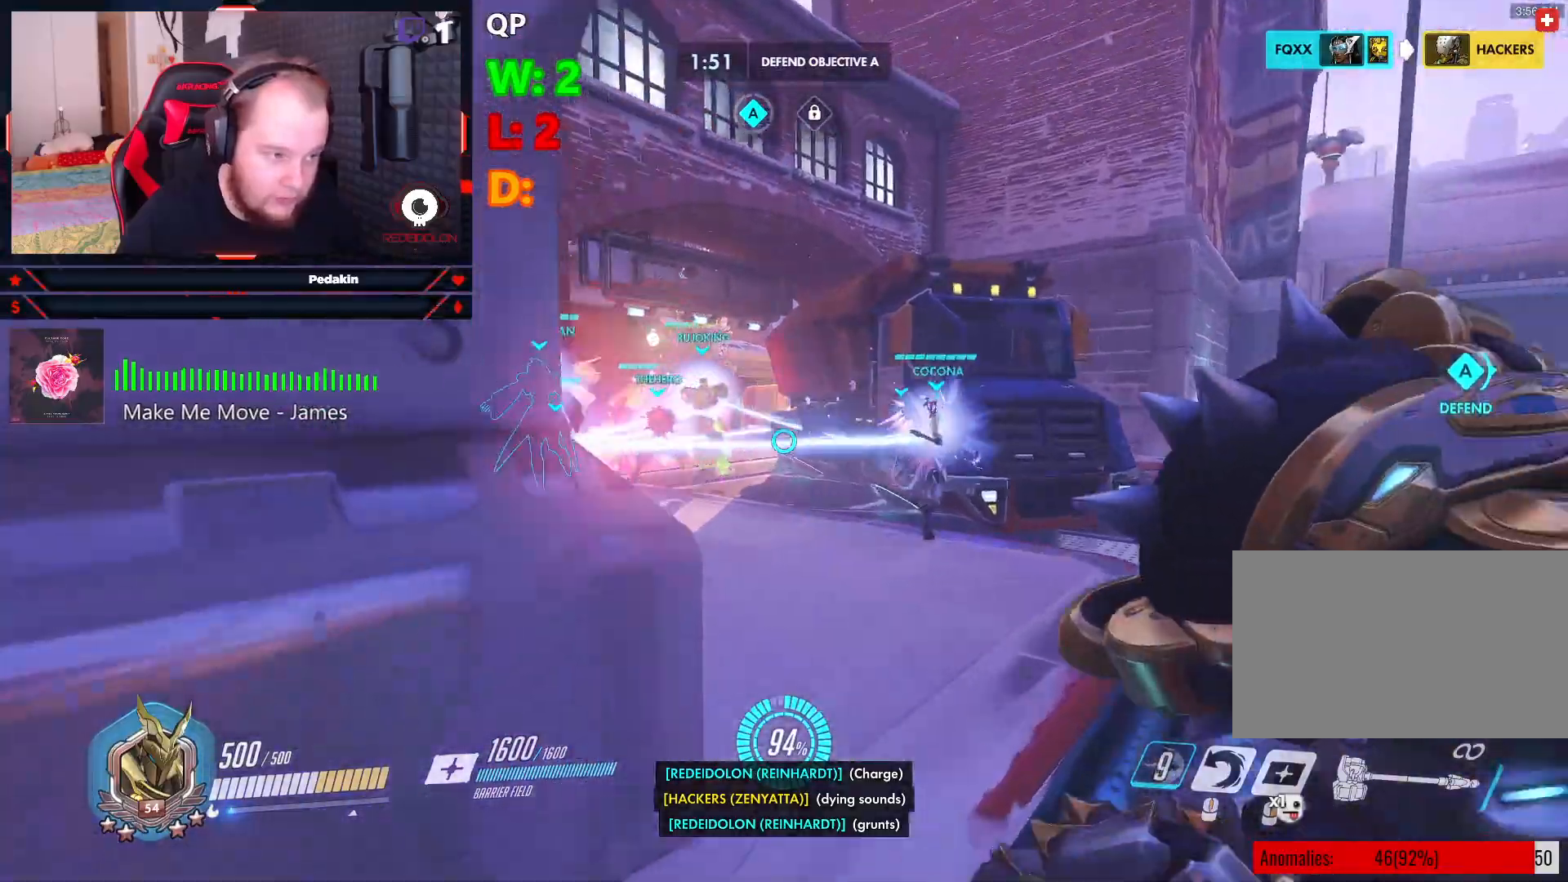
{"keys": ["a", "w"], "mouse": [], "events": [[500, "a", "down"]]}
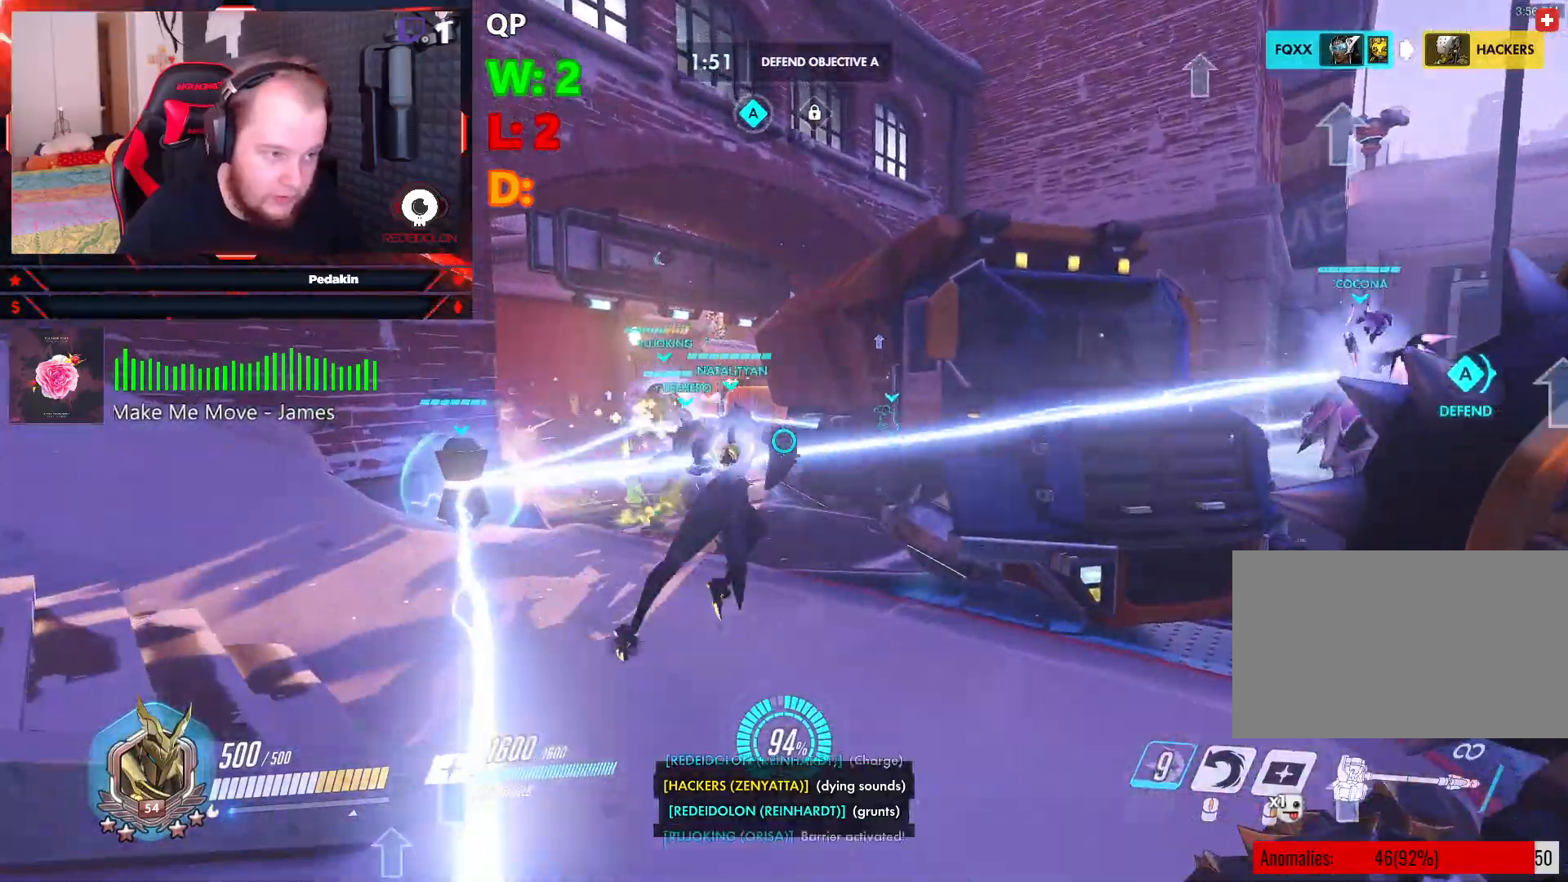
{"keys": ["a", "w"], "mouse": [], "events": [[145, "space", "down"], [270, "space", "up"]]}
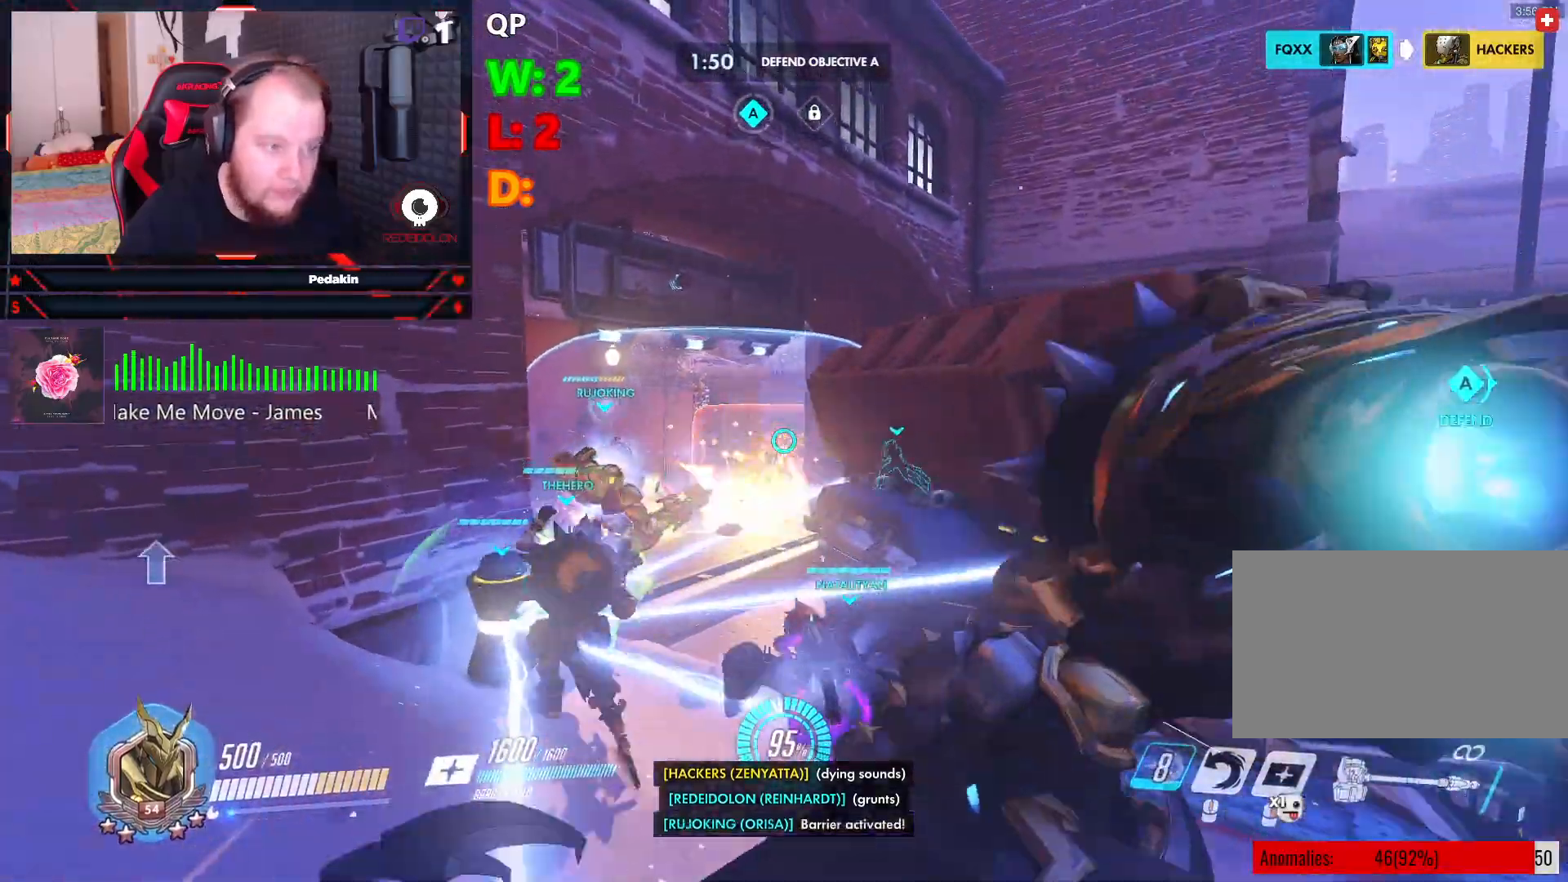
{"keys": ["a", "w"], "mouse": [], "events": [[104, "mouse_wheel", "down"], [145, "mouse_wheel", "up"], [208, "mouse_wheel", "down"], [250, "mouse_wheel", "up"]]}
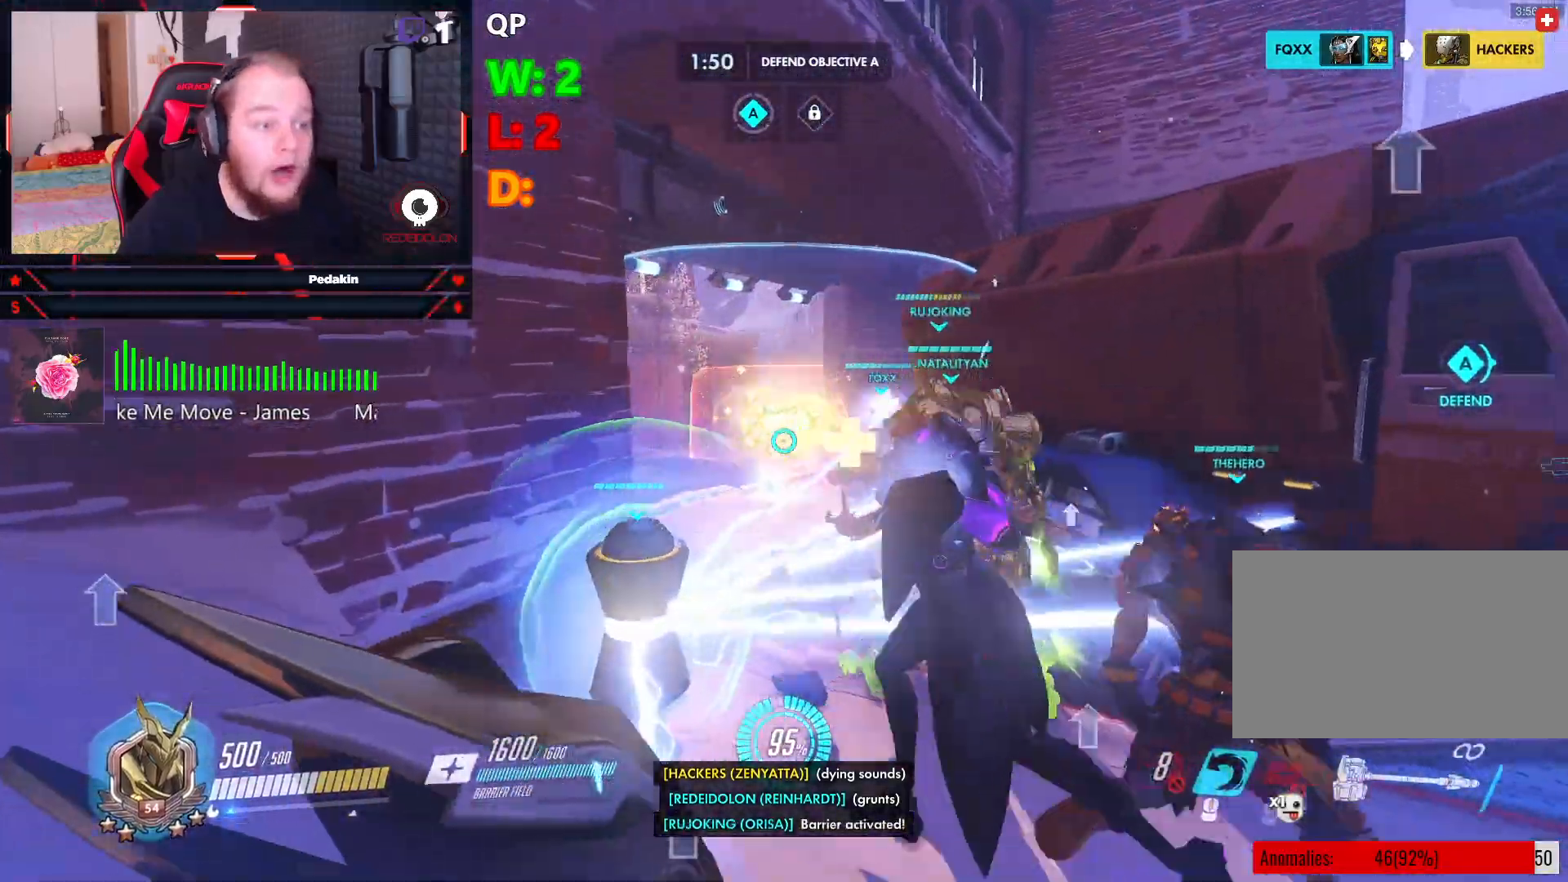
{"keys": ["d"], "mouse": [], "events": [[41, "a", "up"], [166, "d", "down"], [208, "w", "up"]]}